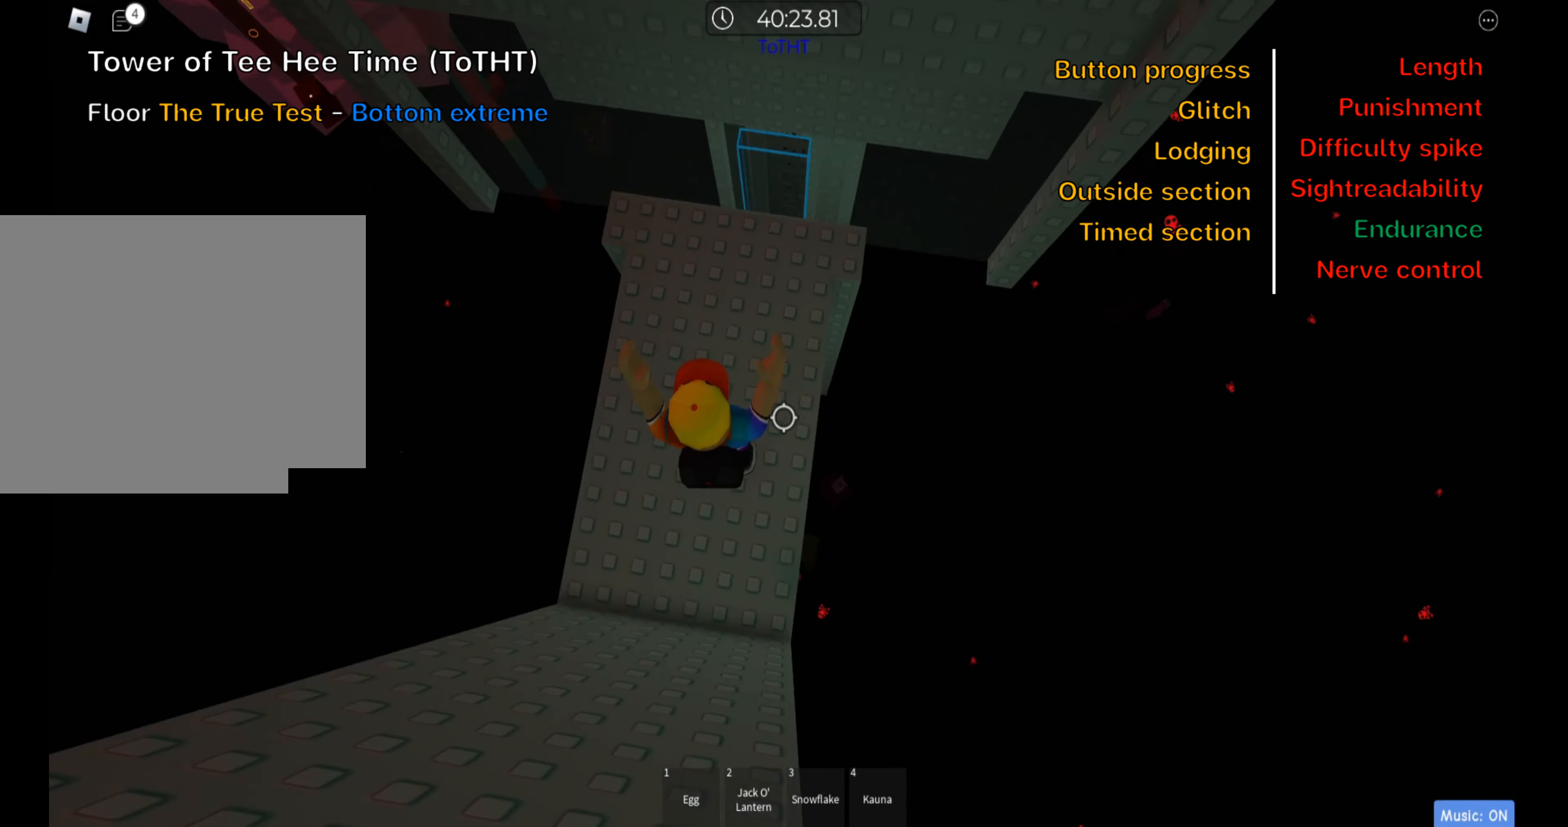
Gameplay with keyboard; each line is a JSON object with the keys held at the frame after it. "events" lists presses ("down") and releases ("up") of ".", "a", "comma", "ctrl", "d", "e", "f", "s", "shift", "space", "tab" and "w" between this image and that frame as [ms after this image, input, new state], when the widget could be followed in between. No other keys are recorded. Mouse input is not recorded.
{"keys": ["w"], "events": [[117, "shift", "down"], [250, "shift", "up"]]}
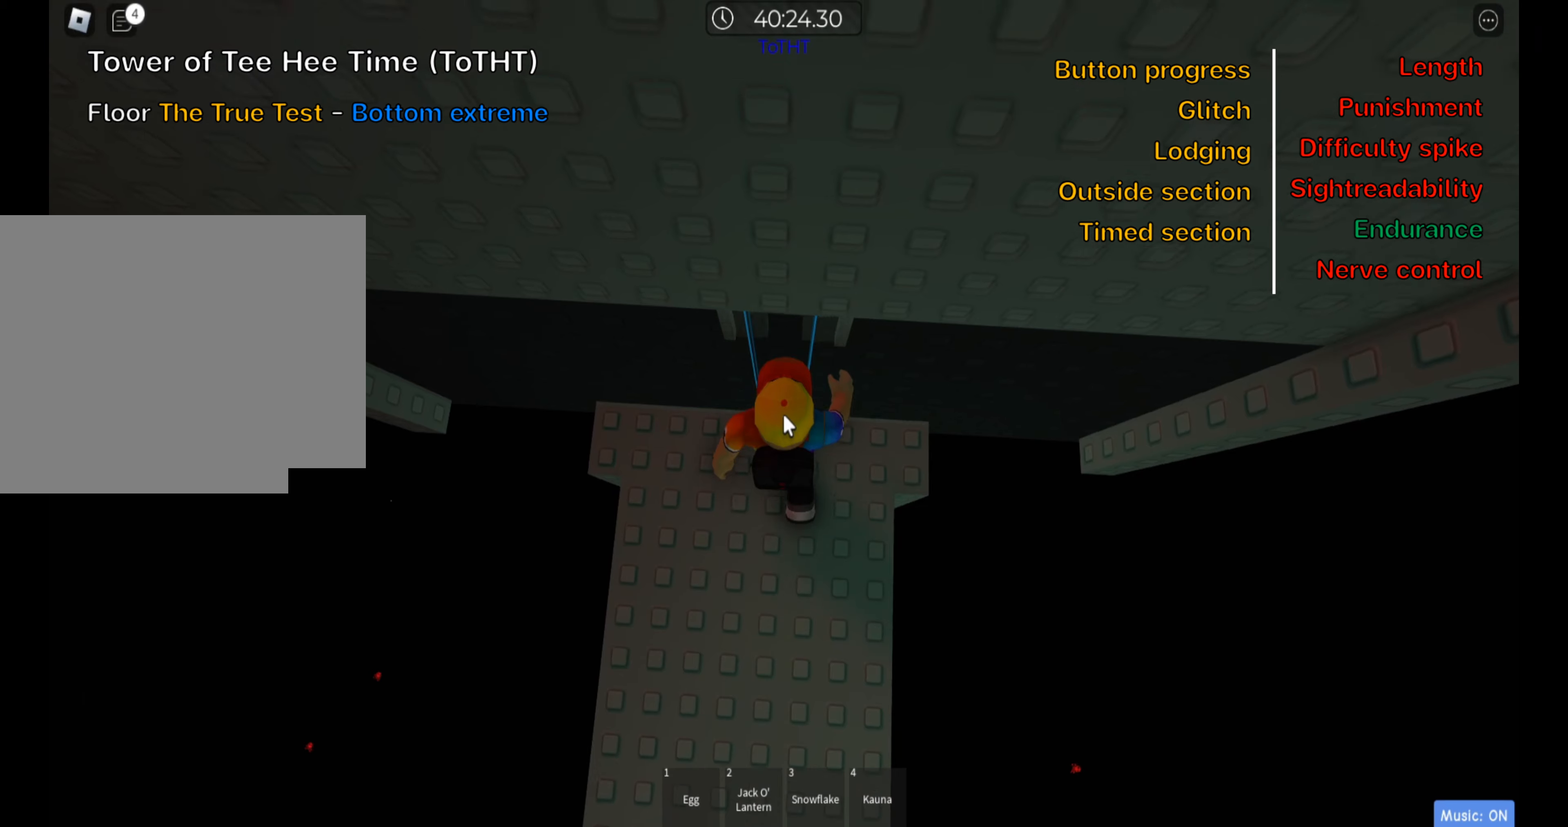
{"keys": [], "events": [[366, "w", "up"]]}
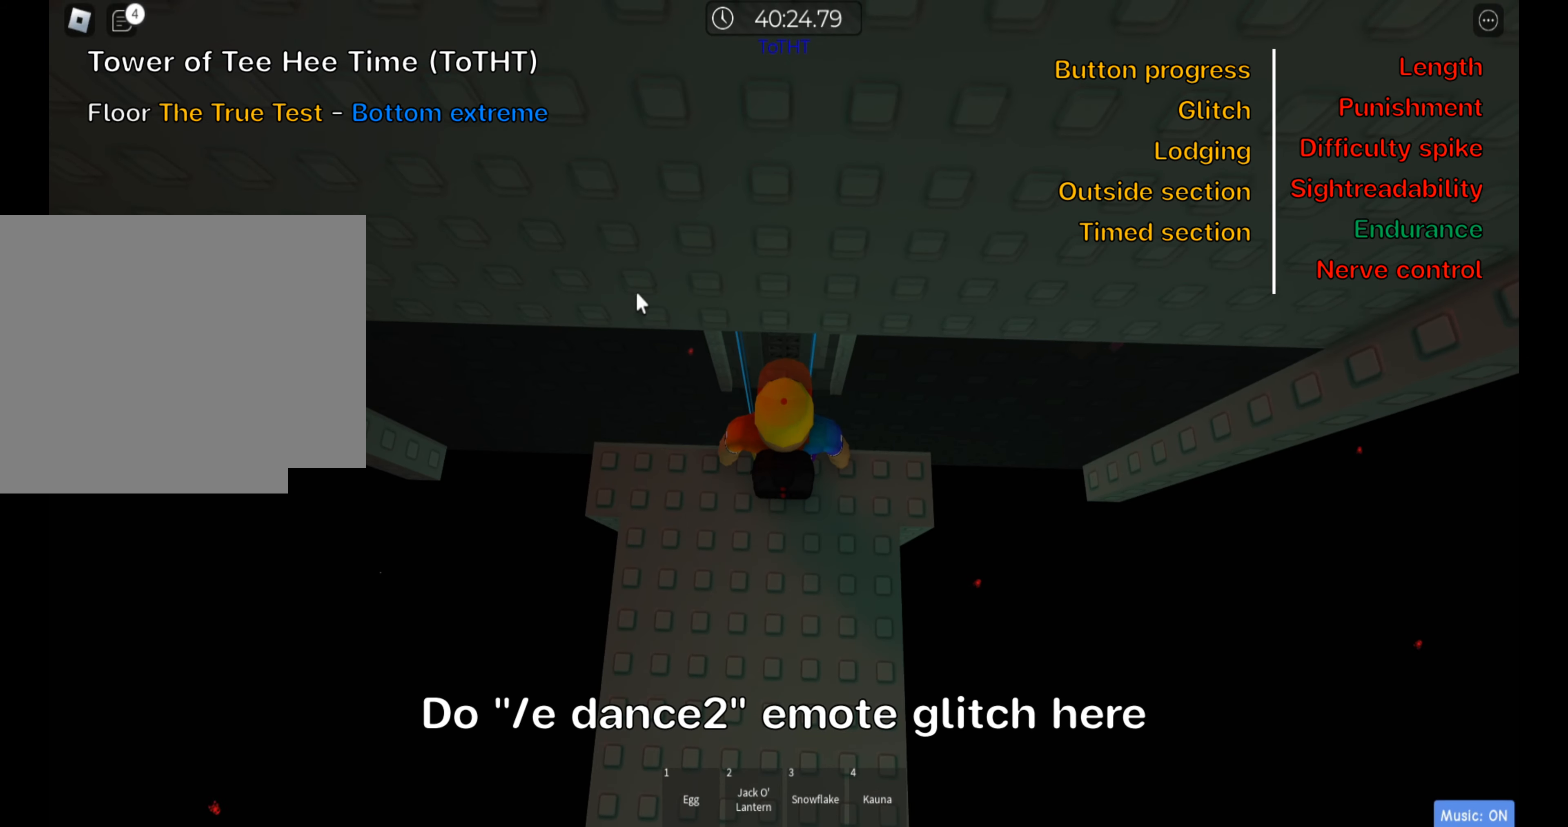
{"keys": [], "events": []}
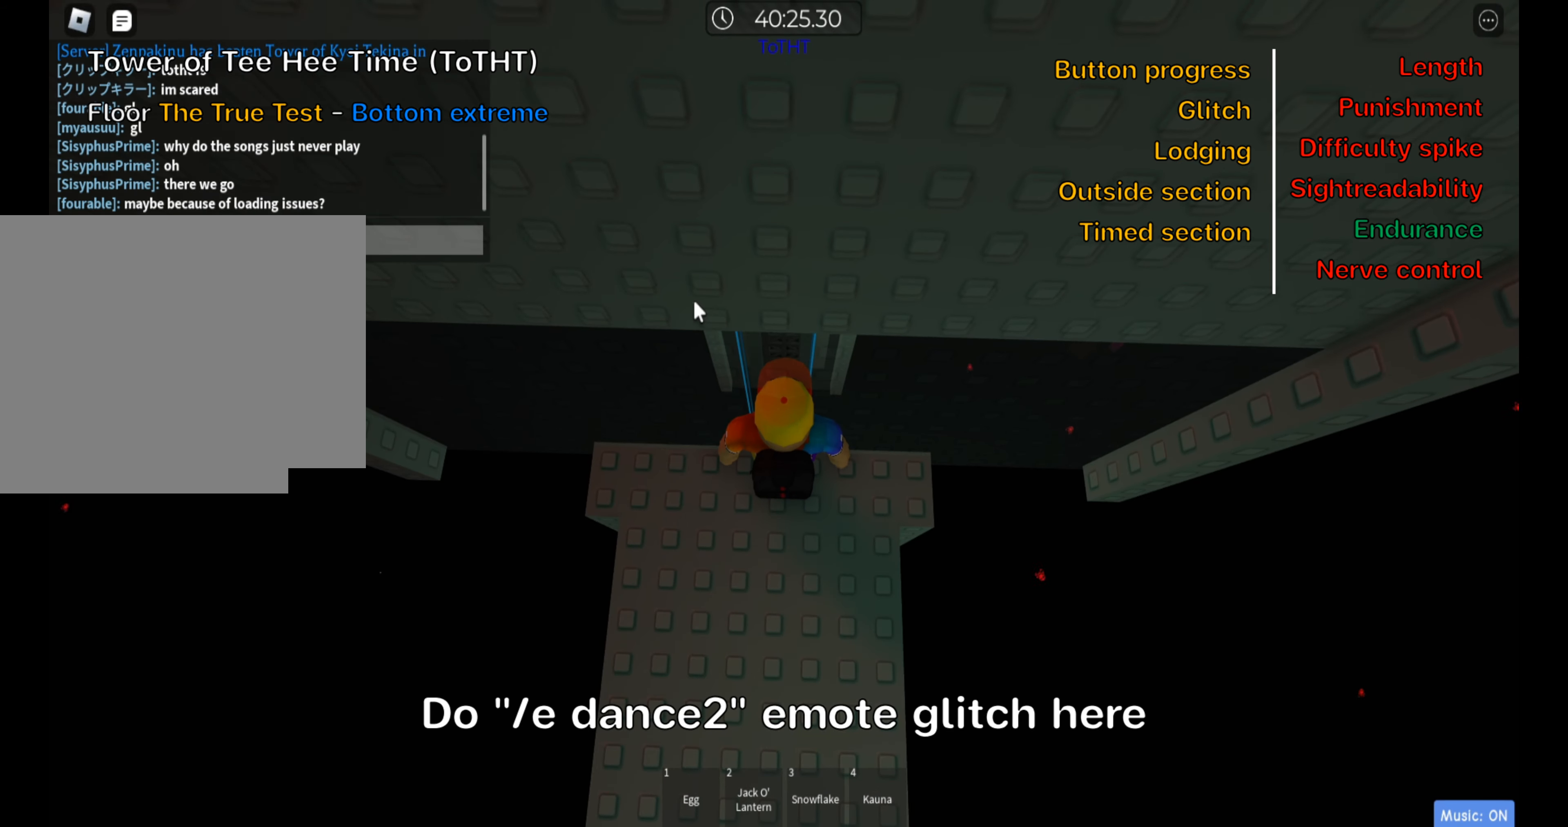
{"keys": [], "events": [[116, "ctrl", "down"], [350, "ctrl", "up"]]}
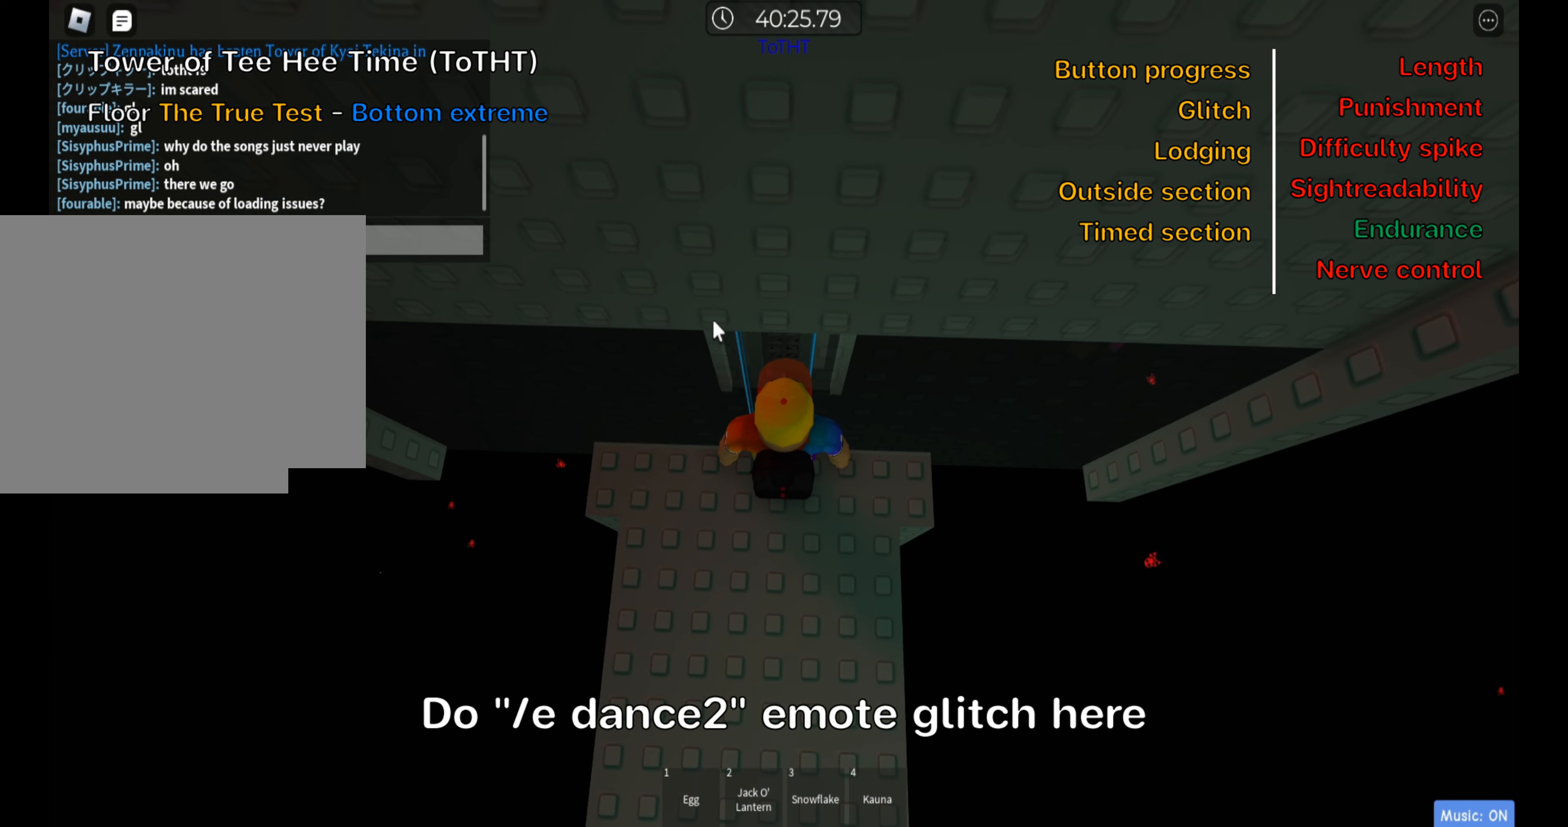
{"keys": [], "events": []}
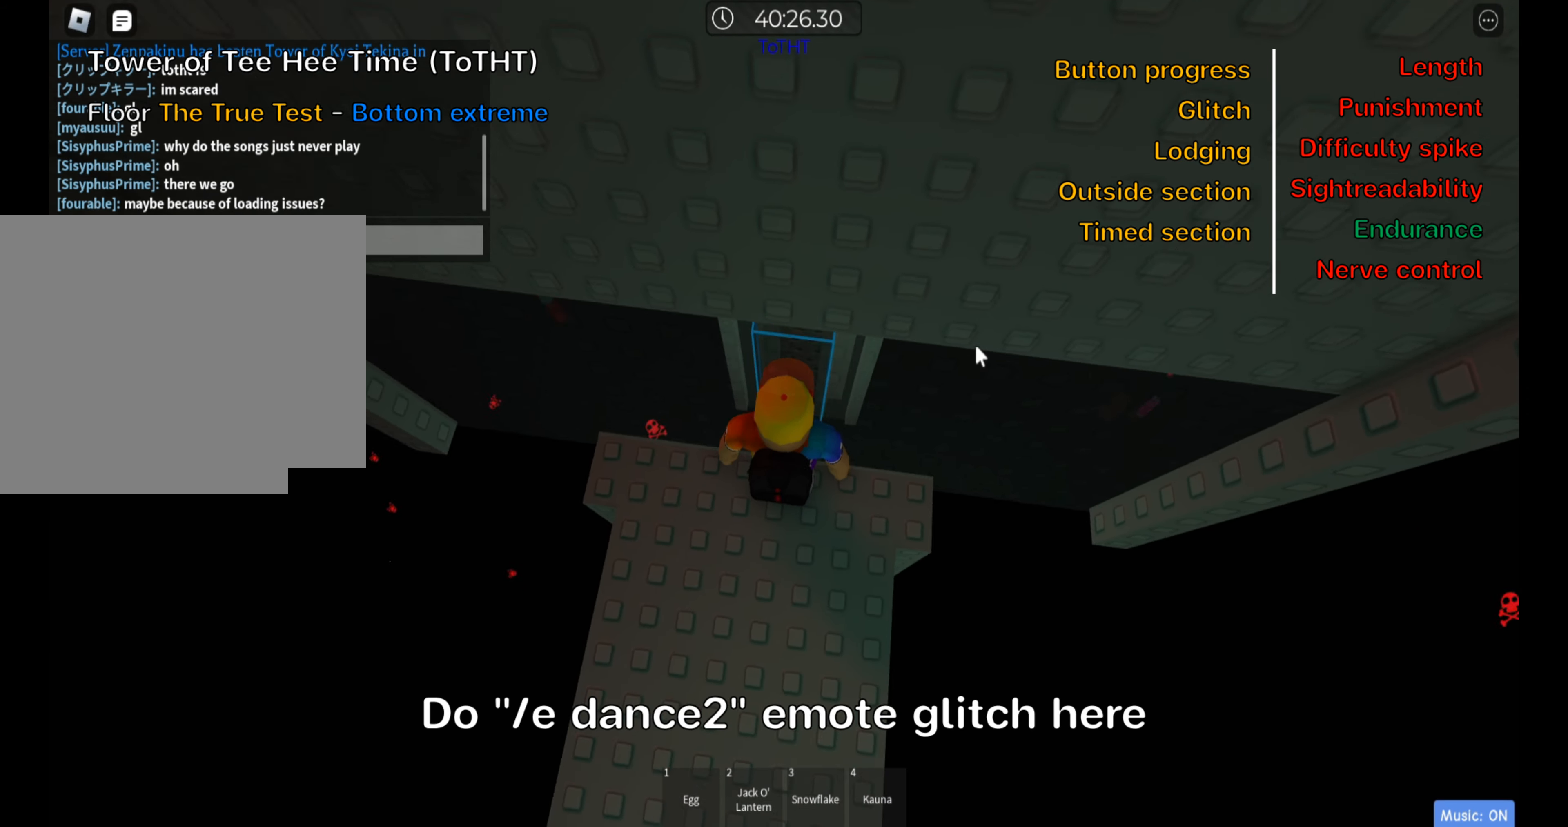
{"keys": [], "events": []}
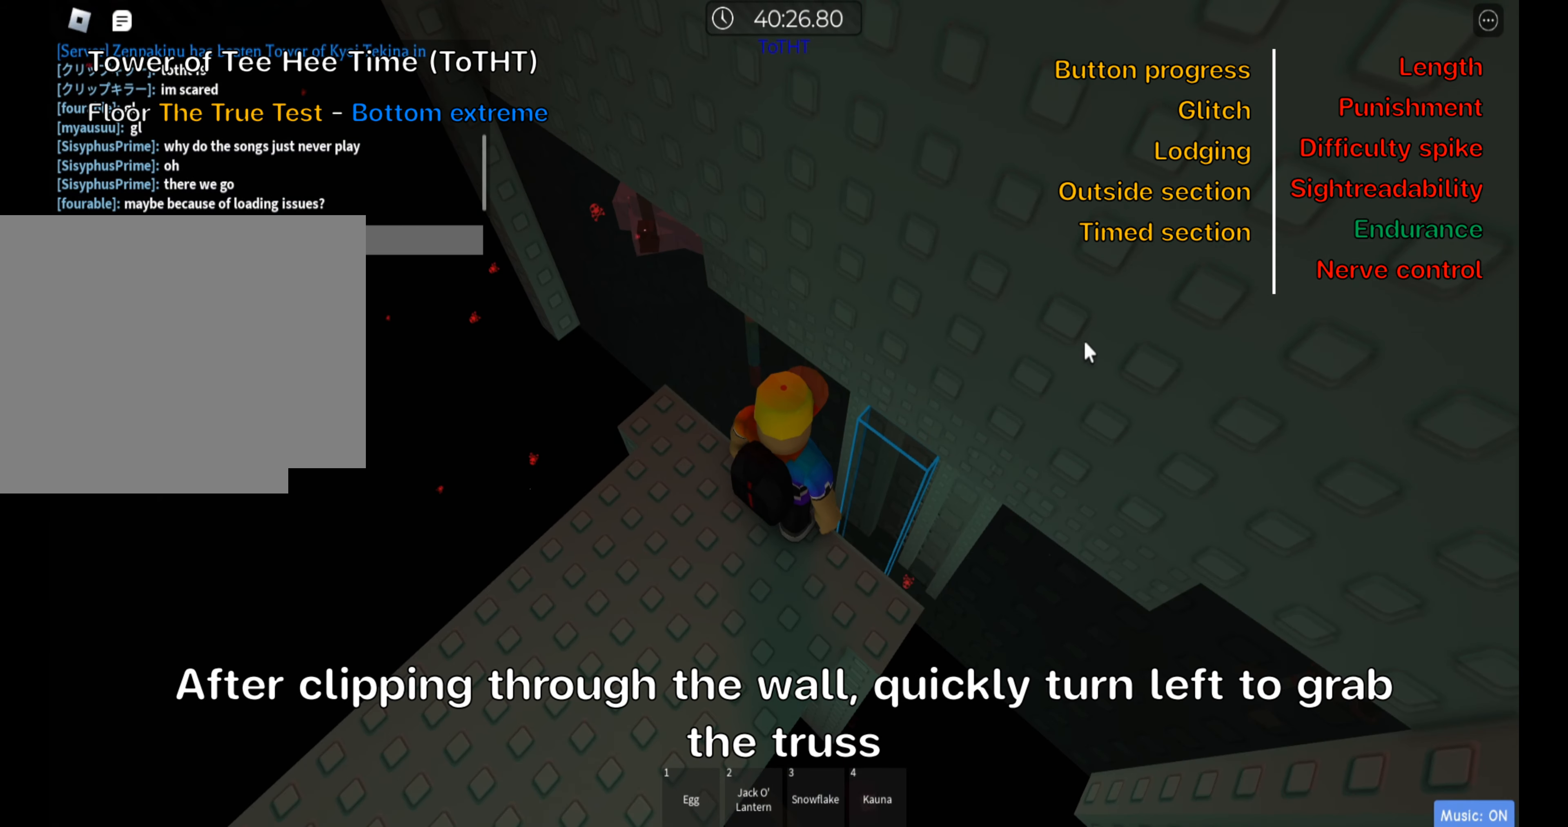
{"keys": [], "events": []}
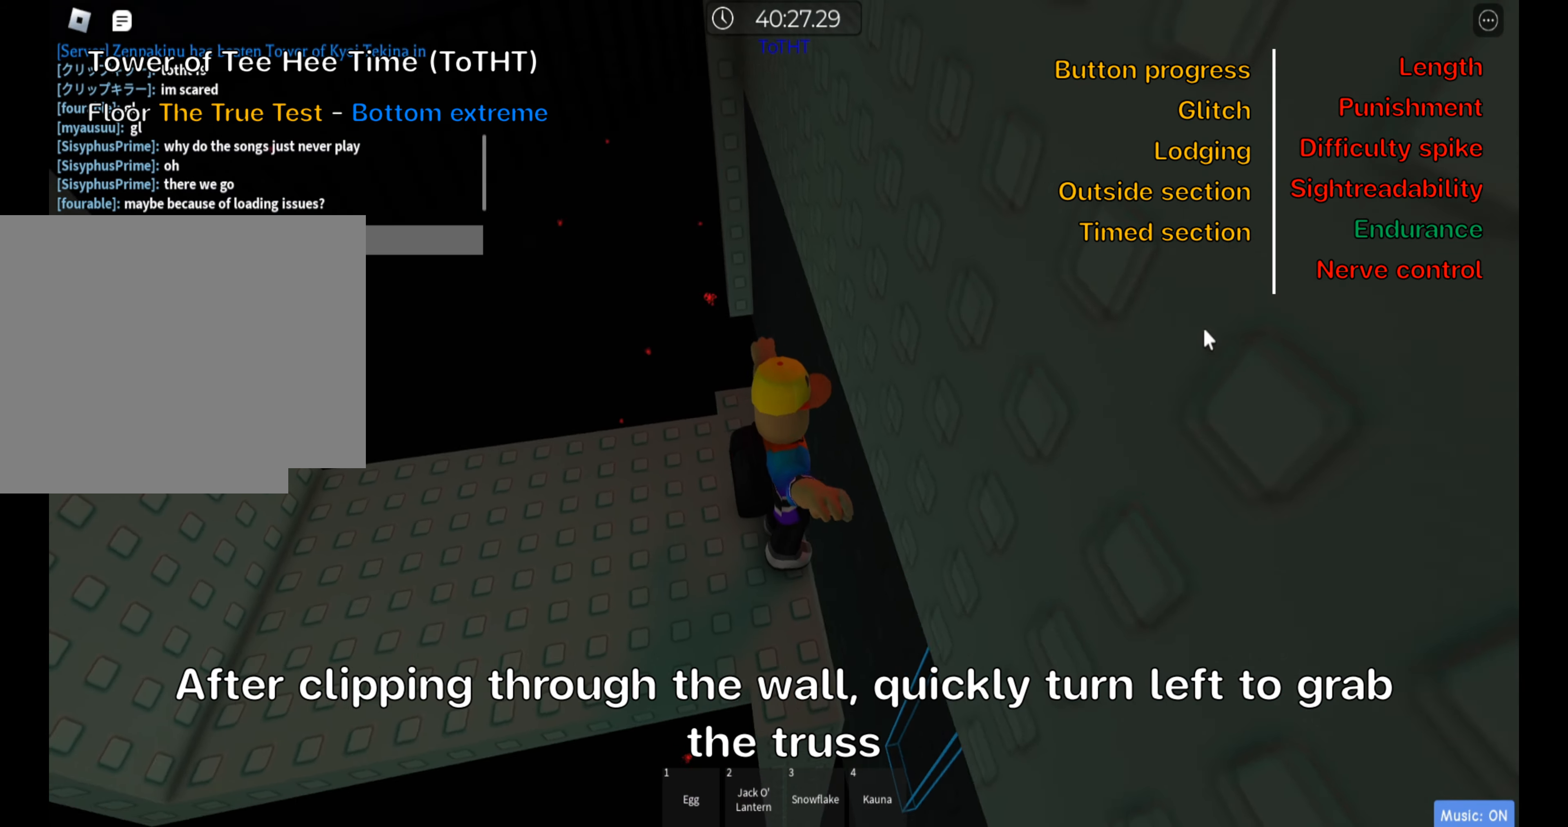
{"keys": ["shift"], "events": [[483, "shift", "down"]]}
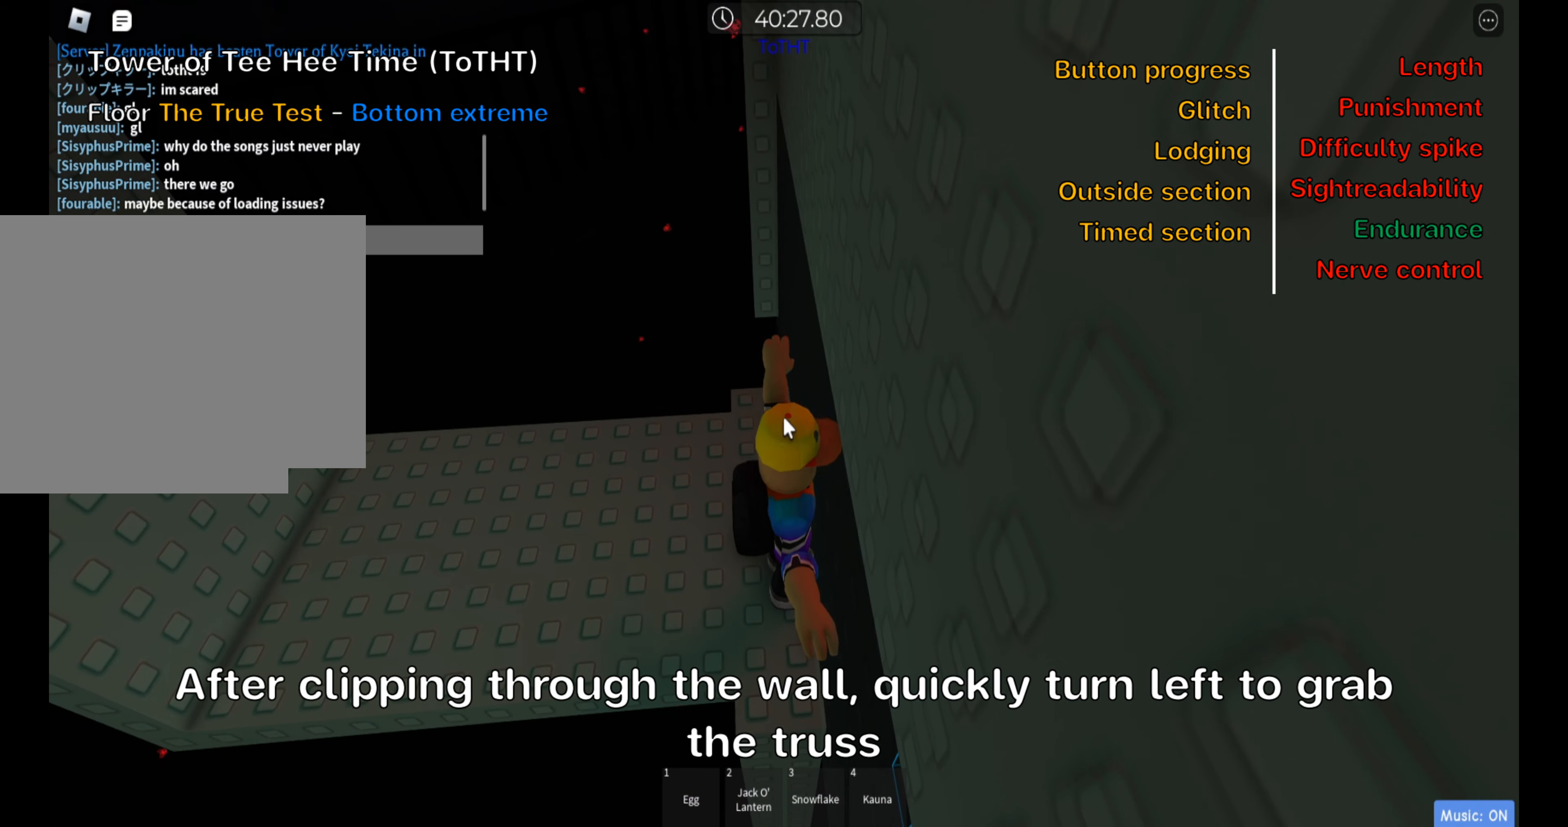
{"keys": ["w"], "events": [[116, "shift", "up"], [233, "w", "down"]]}
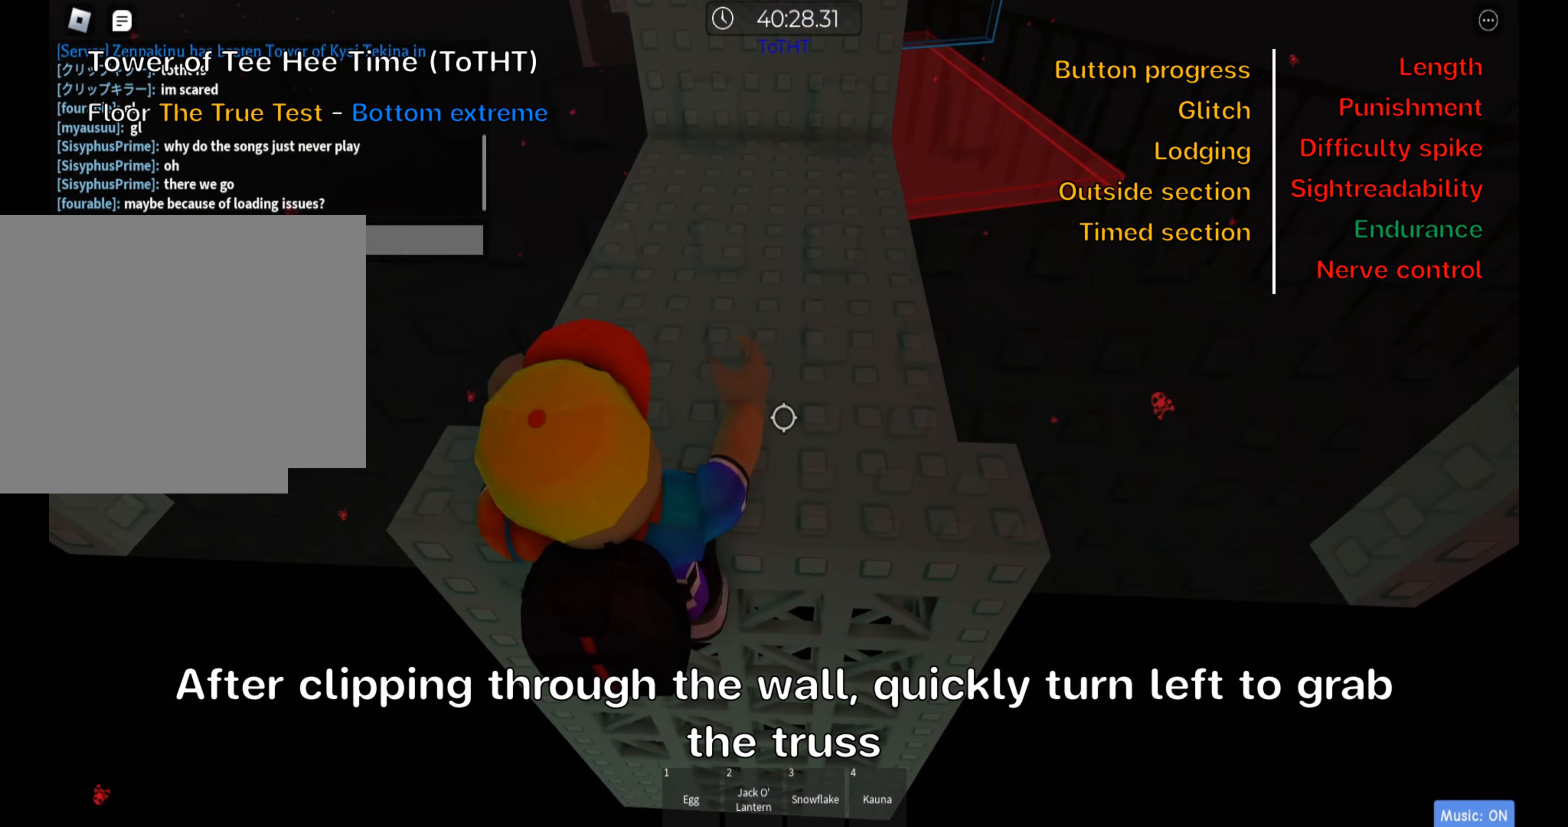
{"keys": ["d", "w"], "events": [[200, "d", "down"], [283, "d", "up"], [483, "d", "down"]]}
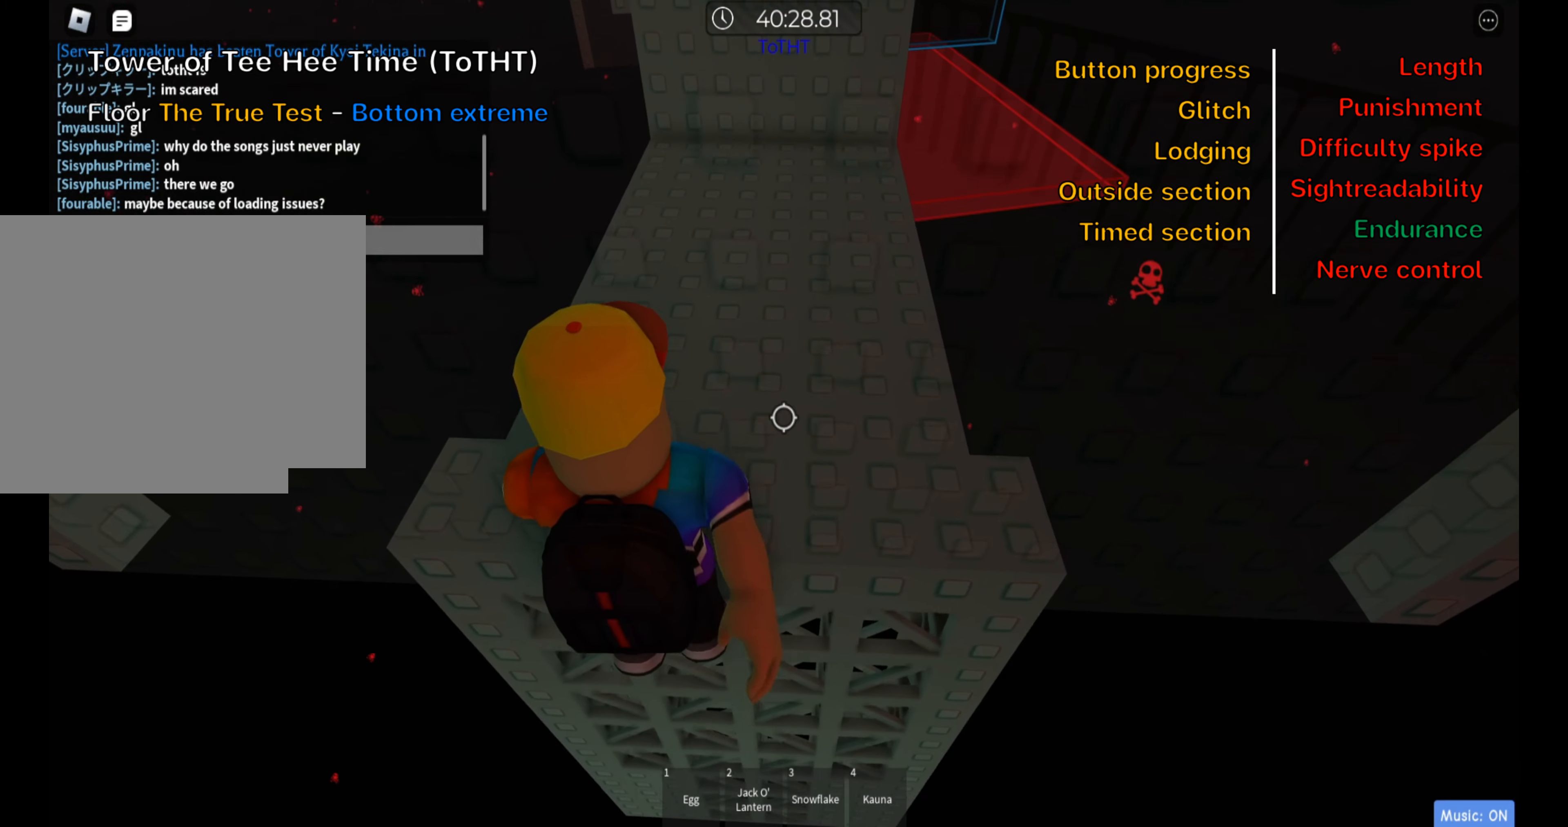
{"keys": ["shift"], "events": [[83, "d", "up"], [267, "w", "up"], [300, "shift", "down"], [450, "shift", "up"], [500, "shift", "down"]]}
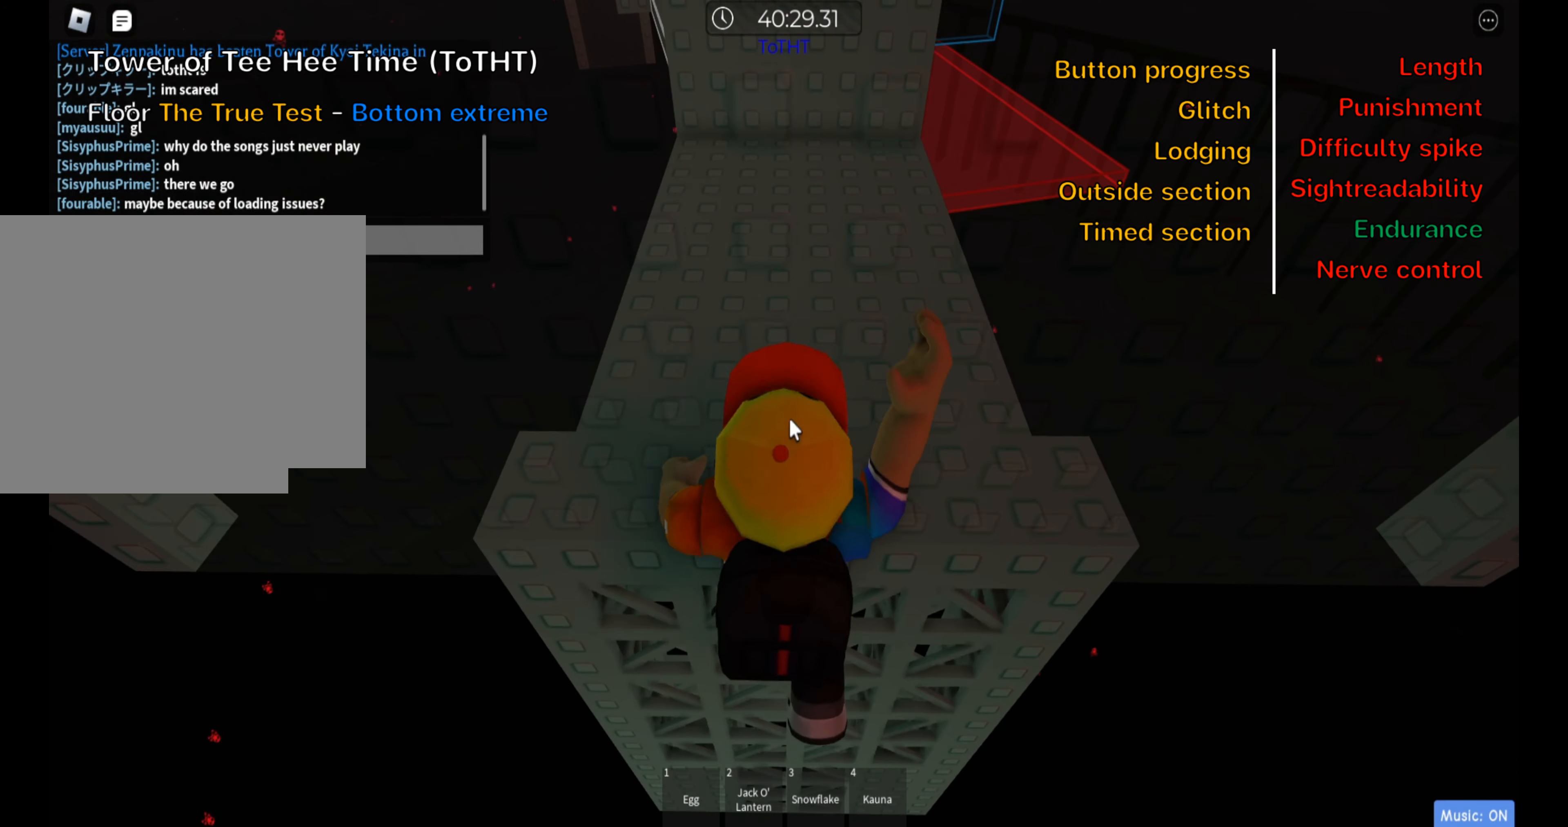
{"keys": [], "events": [[150, "shift", "up"]]}
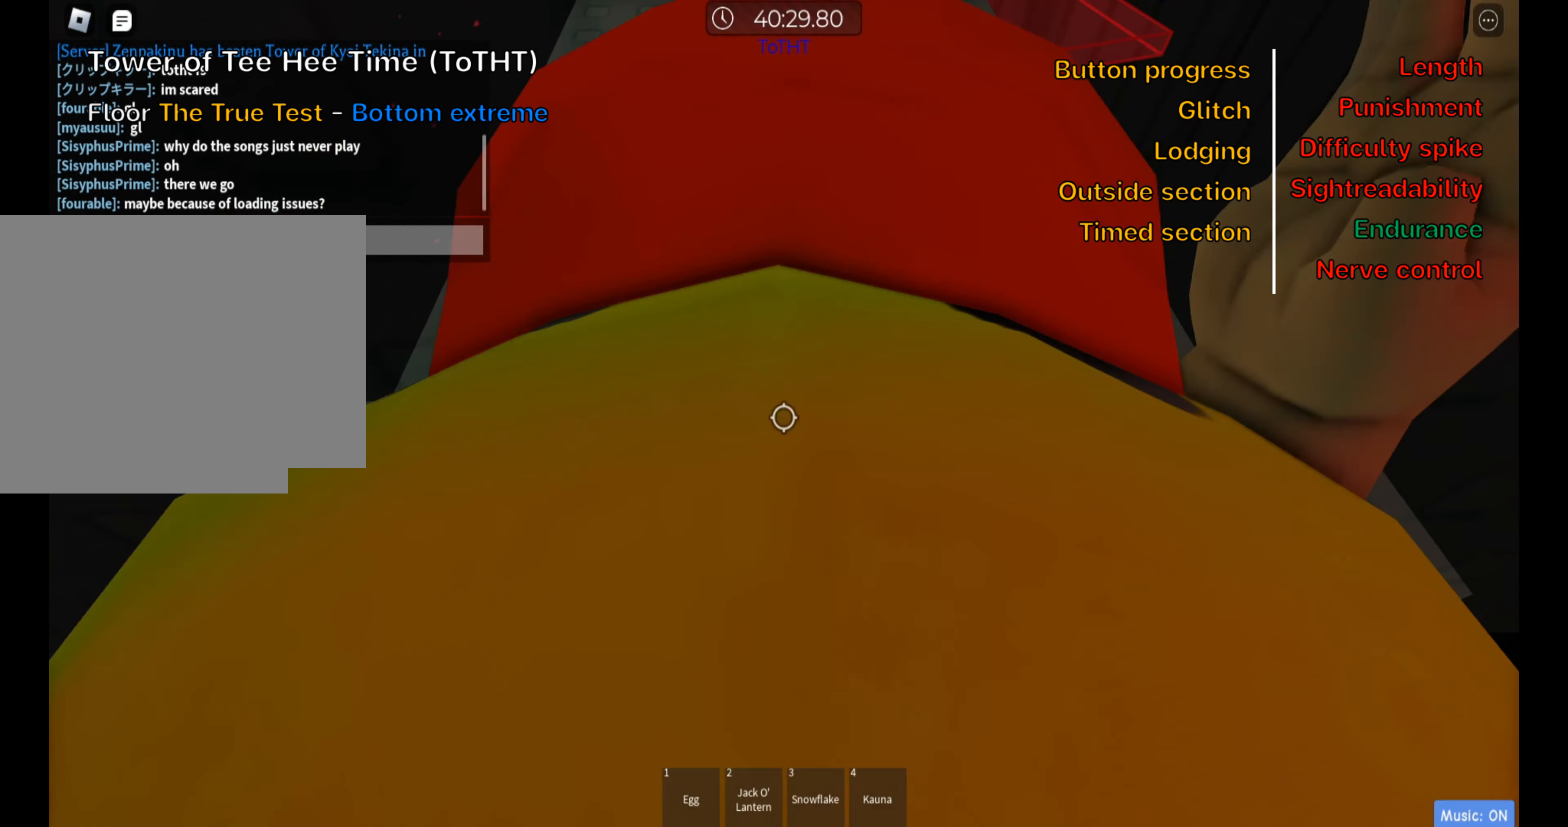
{"keys": ["w"], "events": [[233, "w", "down"]]}
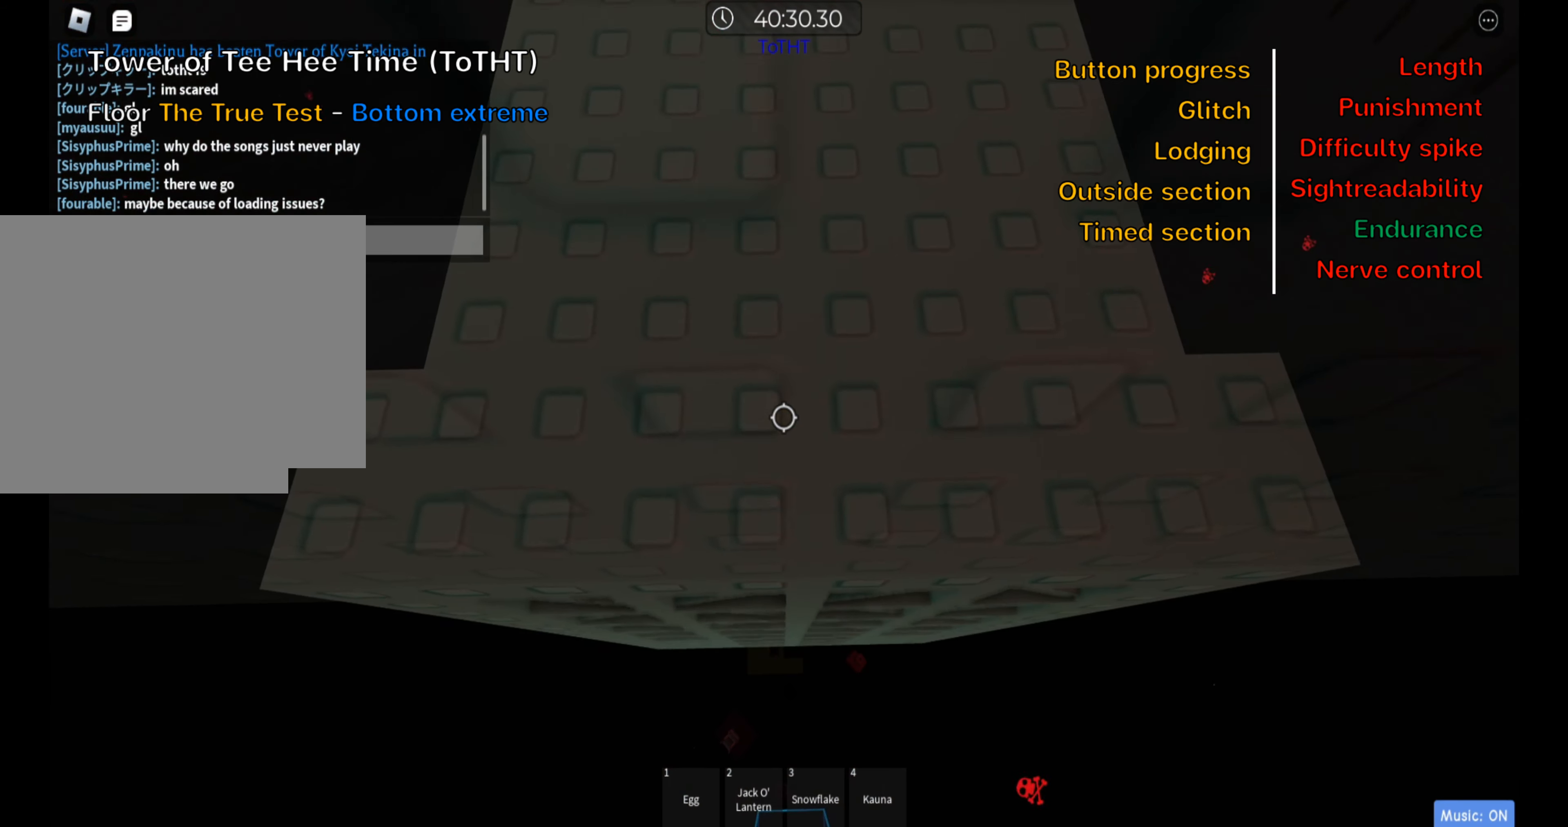
{"keys": ["s"], "events": [[317, "w", "up"], [467, "s", "down"]]}
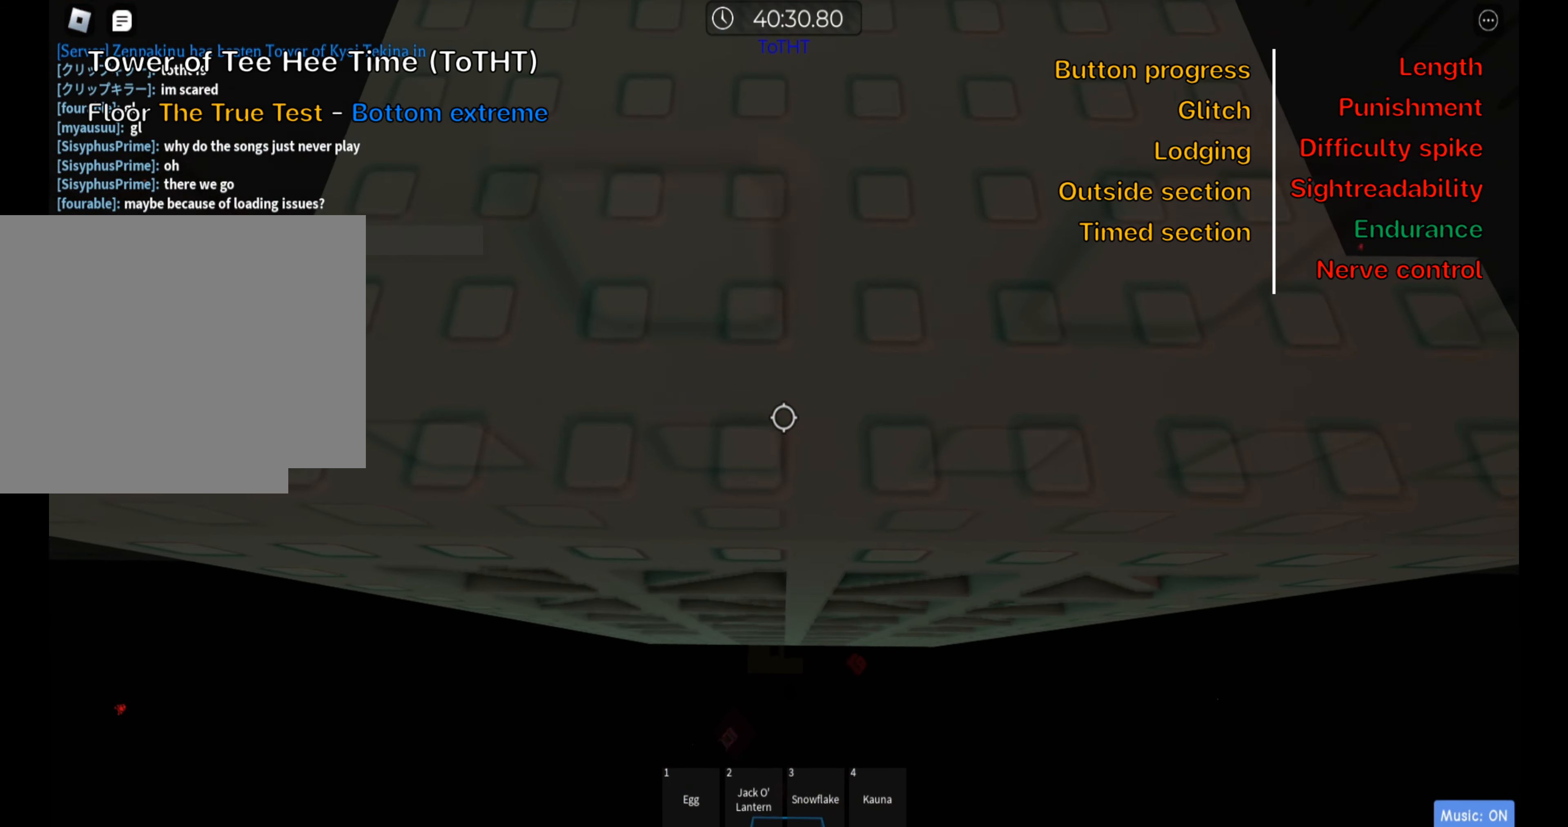
{"keys": ["s"], "events": []}
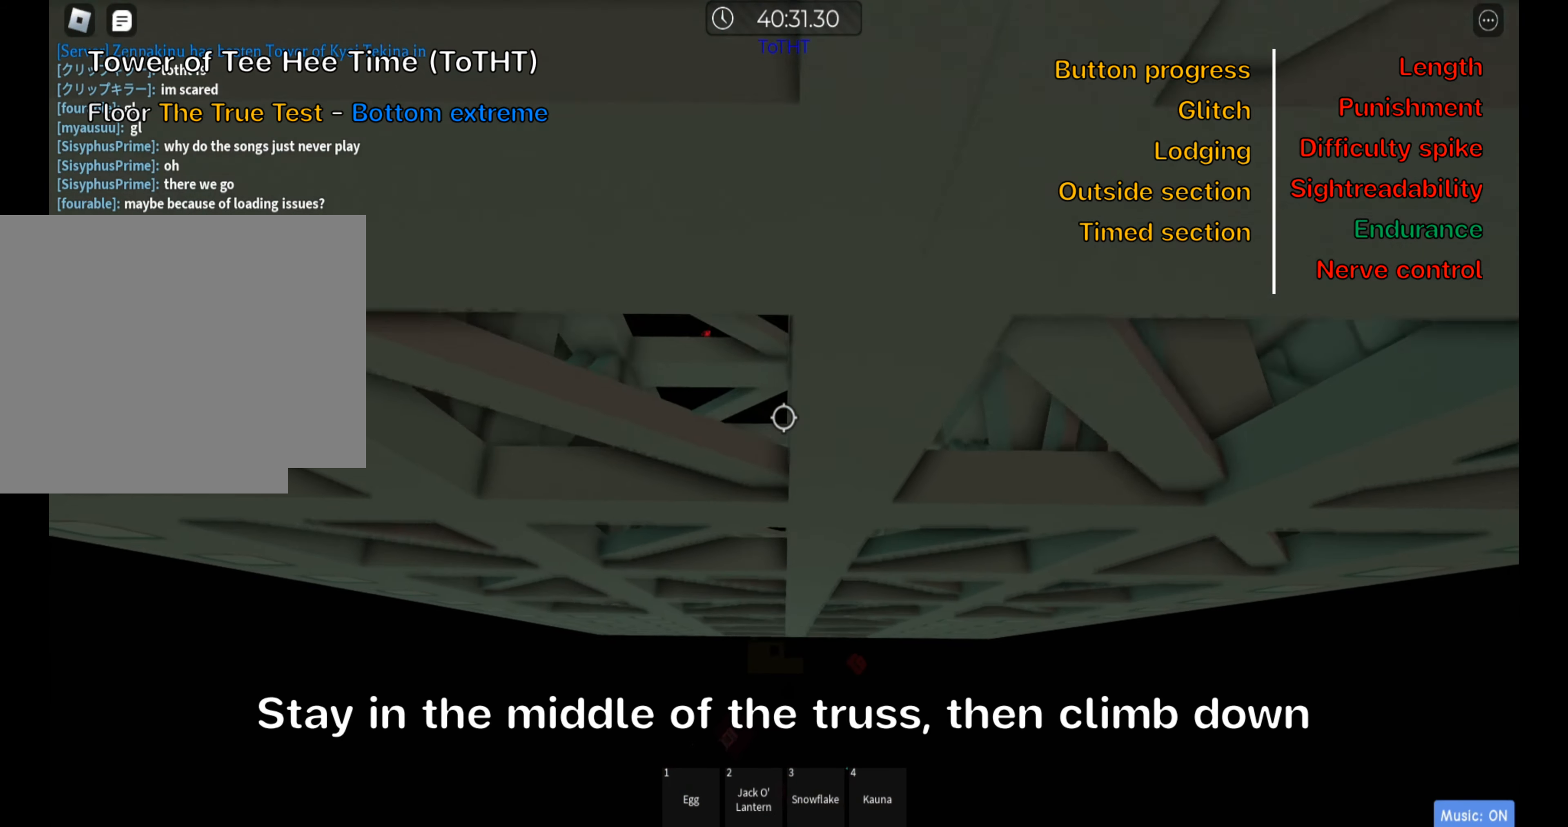
{"keys": ["s"], "events": [[367, "s", "up"], [483, "s", "down"]]}
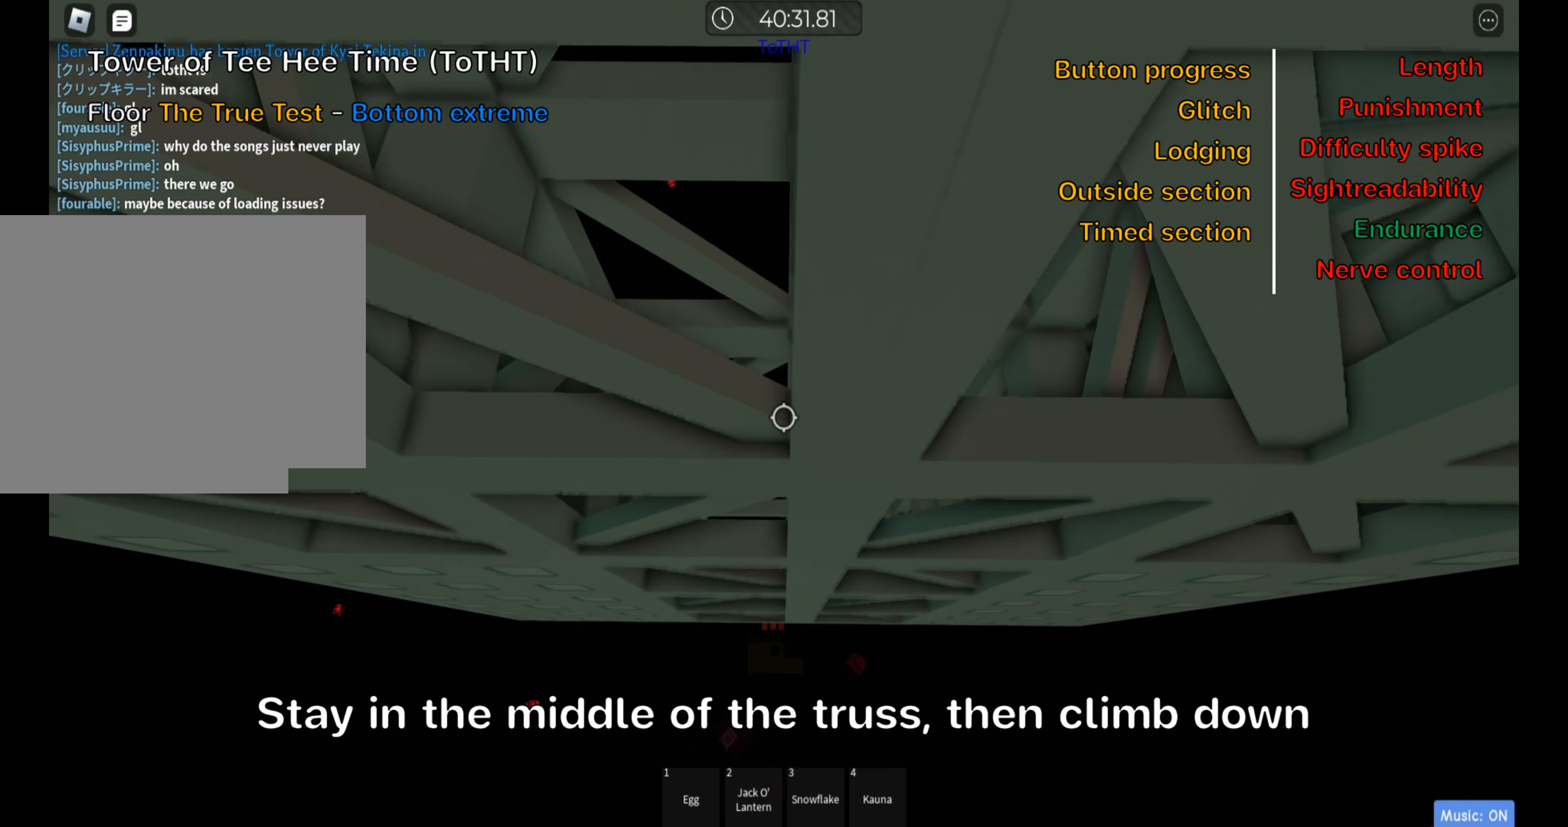
{"keys": [], "events": [[67, "s", "up"], [283, "shift", "down"], [450, "shift", "up"]]}
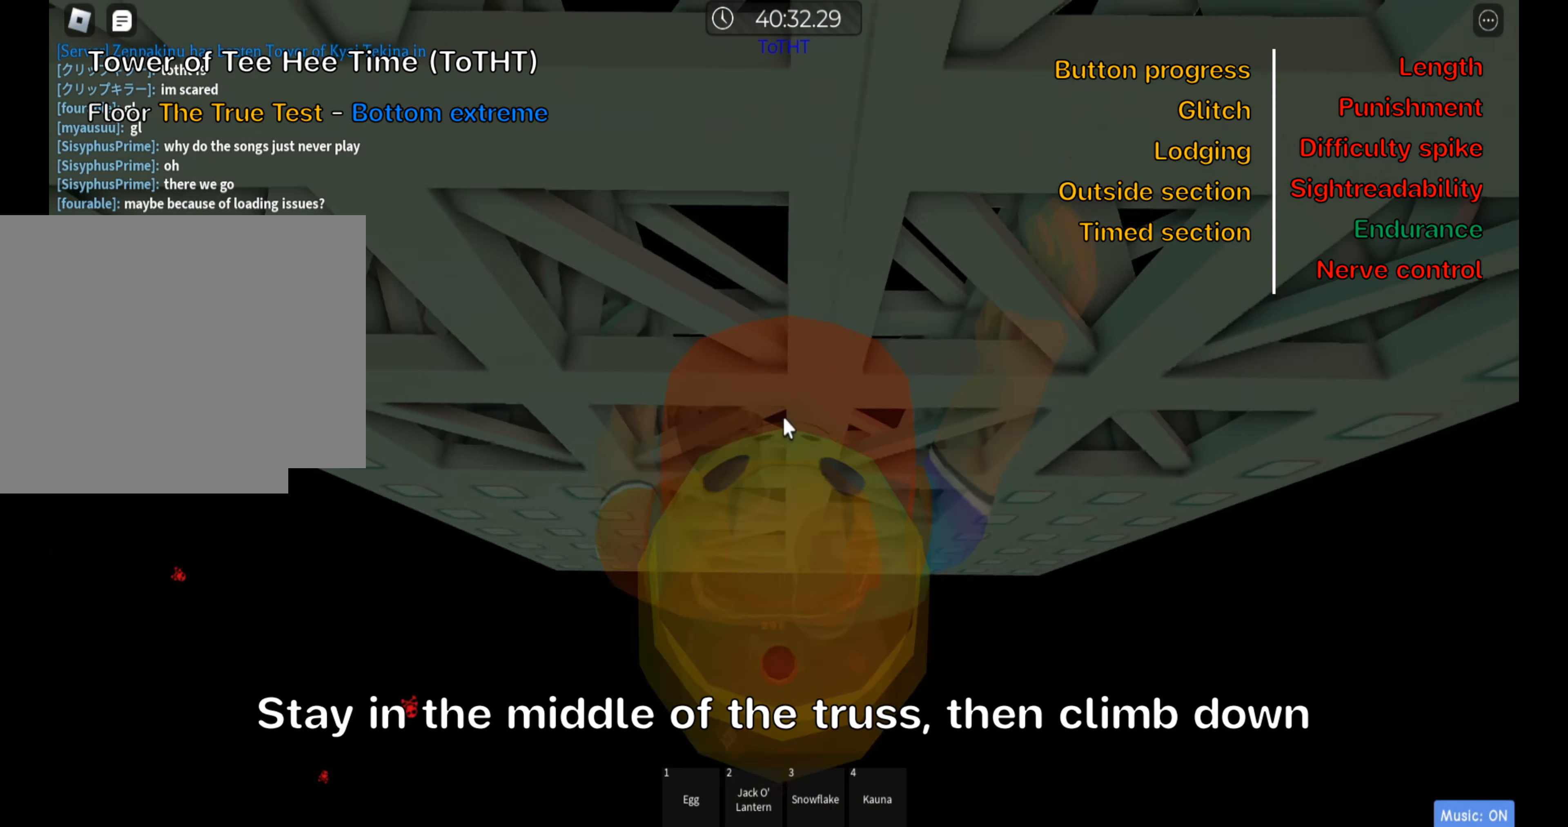
{"keys": [], "events": []}
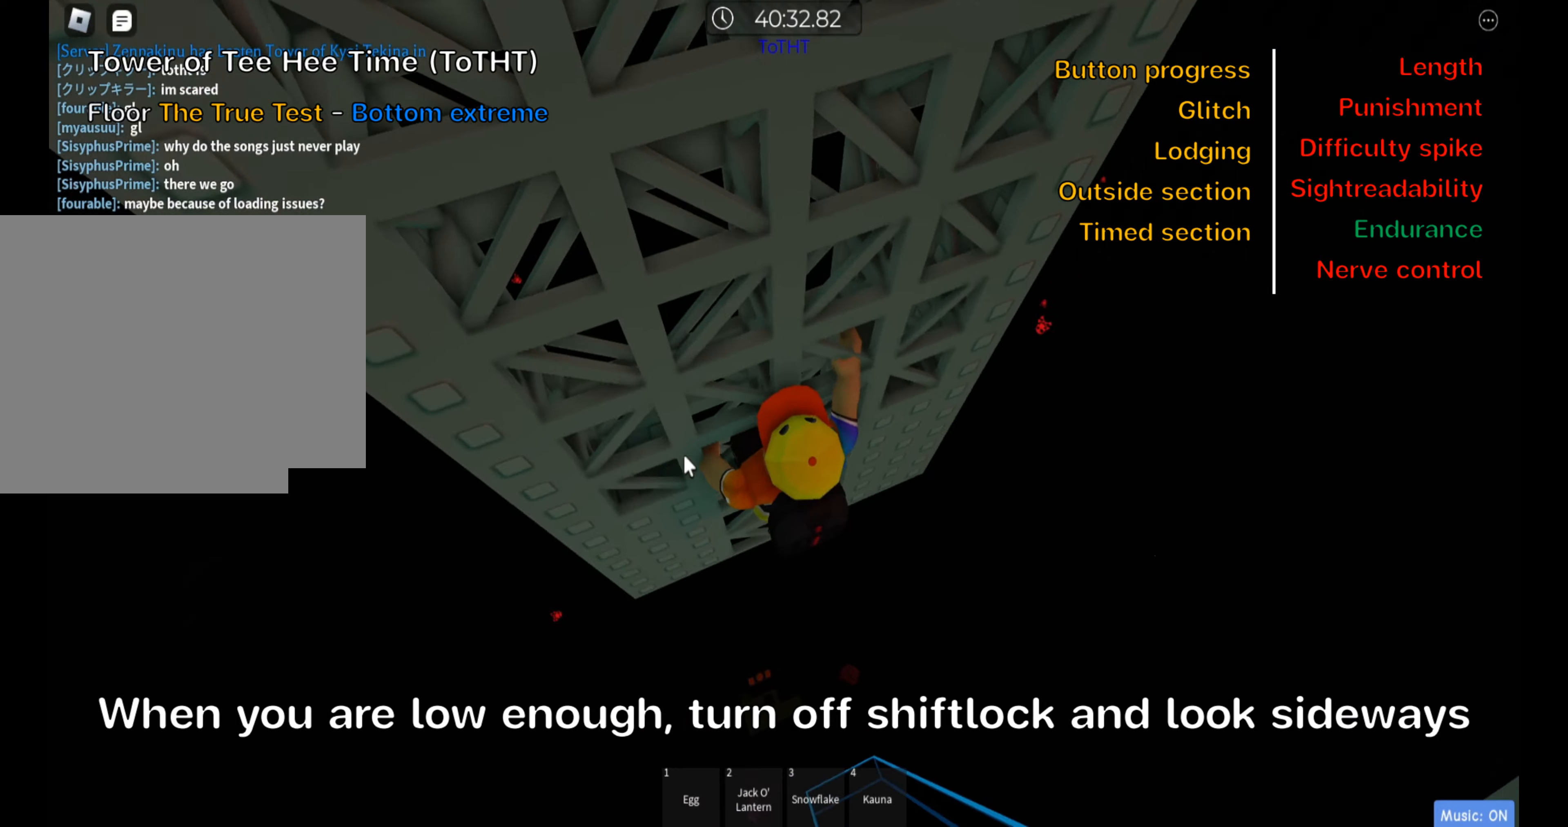
{"keys": [], "events": []}
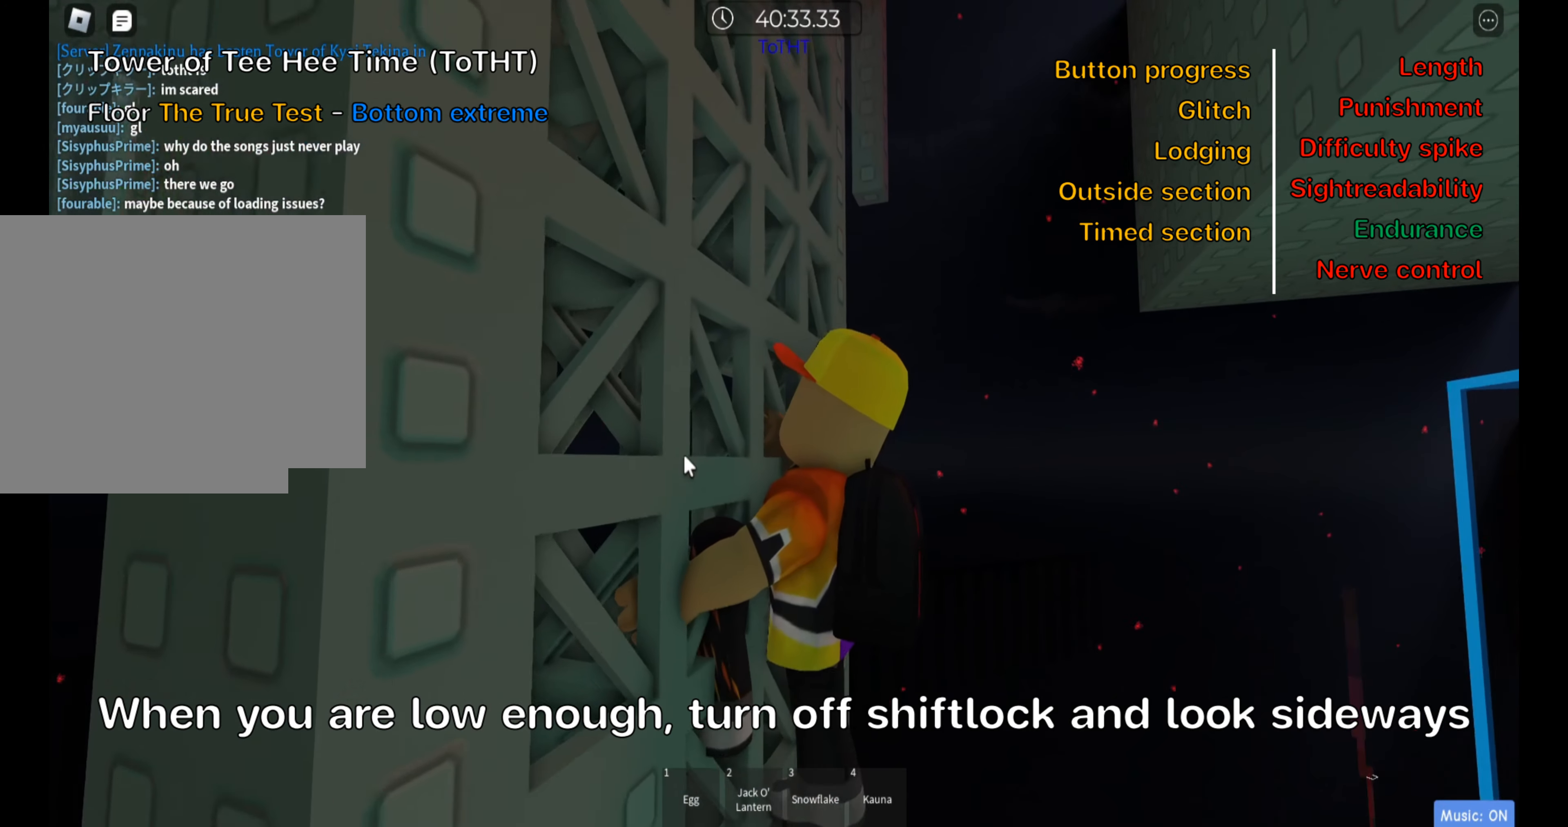
{"keys": [], "events": []}
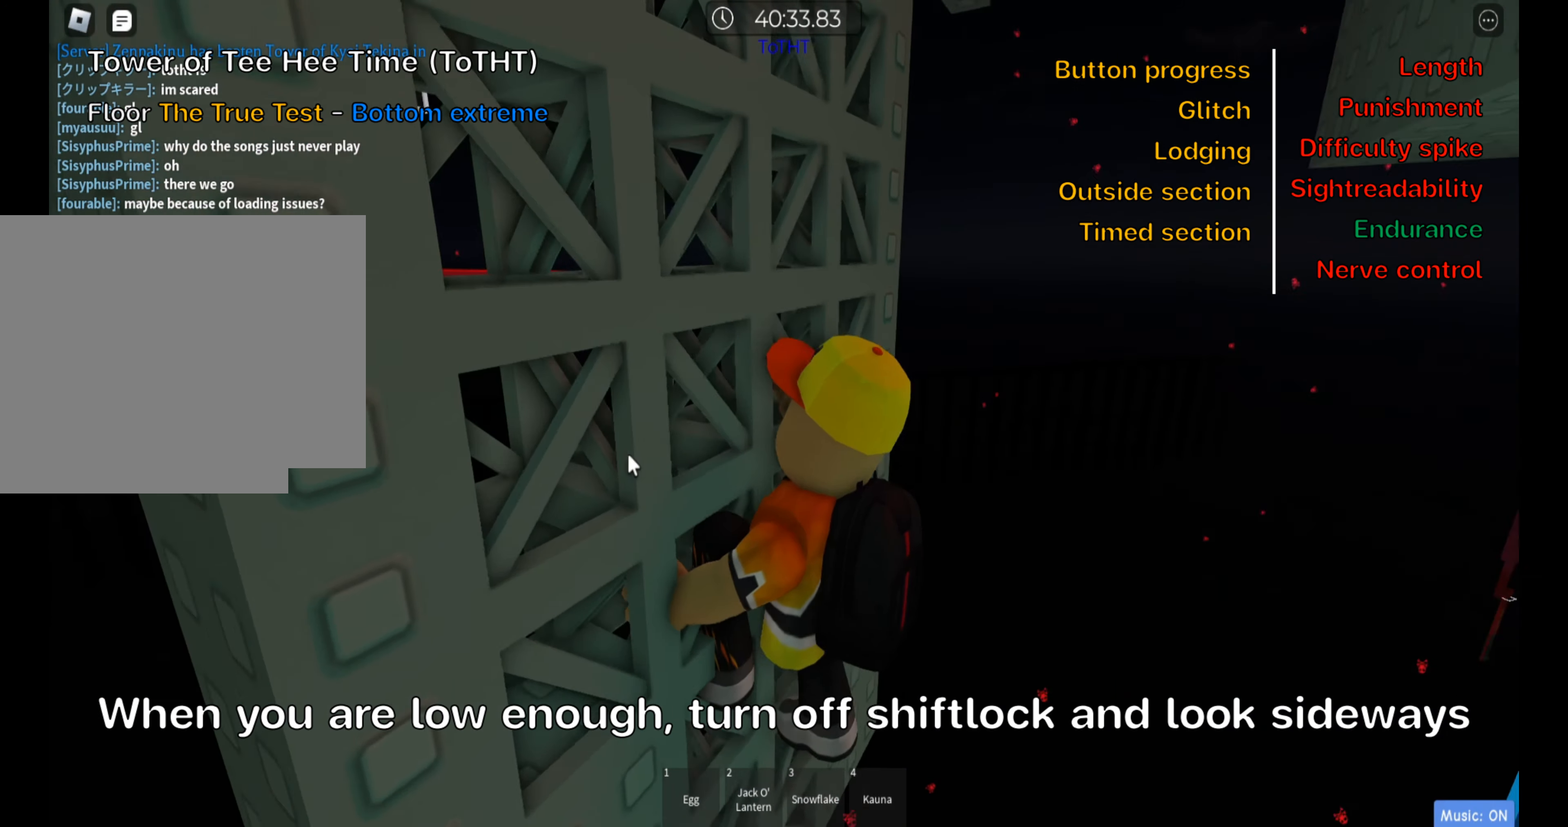
{"keys": ["shift"], "events": [[400, "shift", "down"]]}
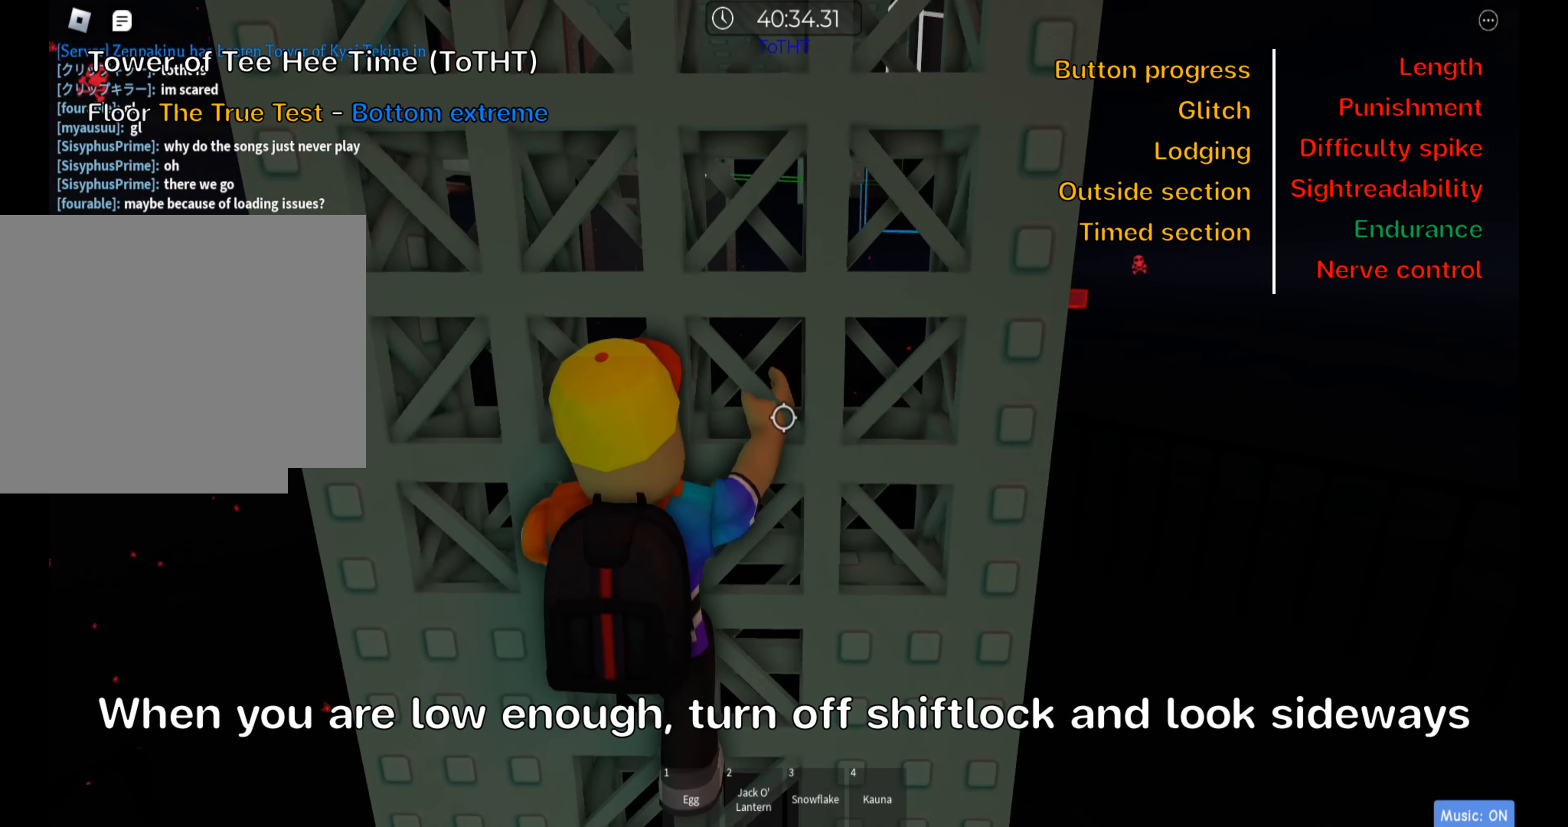
{"keys": [], "events": [[17, "shift", "up"], [117, "s", "down"], [217, "s", "up"], [300, "shift", "down"], [433, "shift", "up"]]}
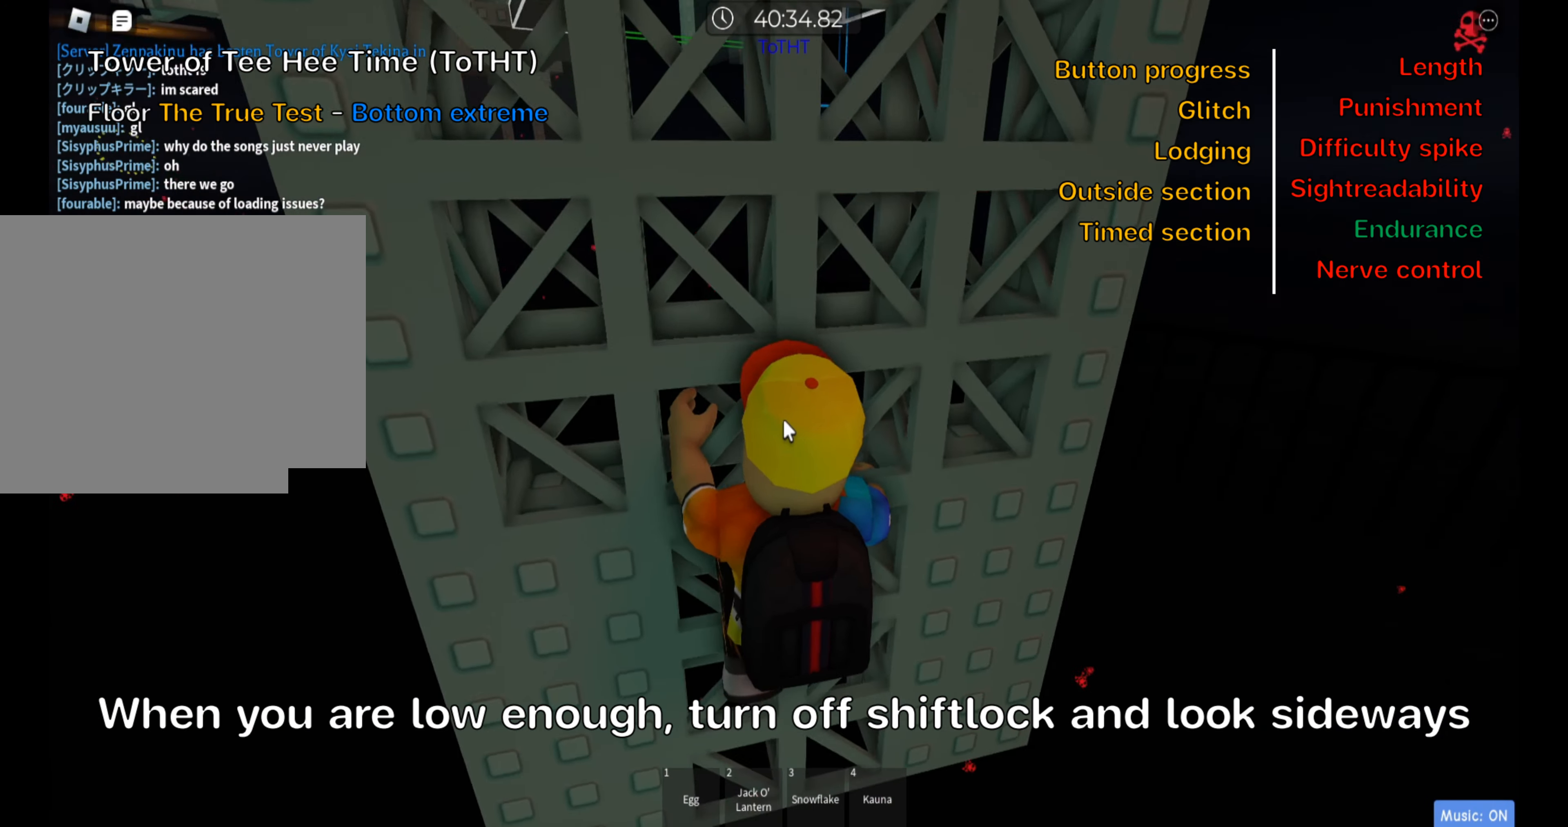
{"keys": [], "events": []}
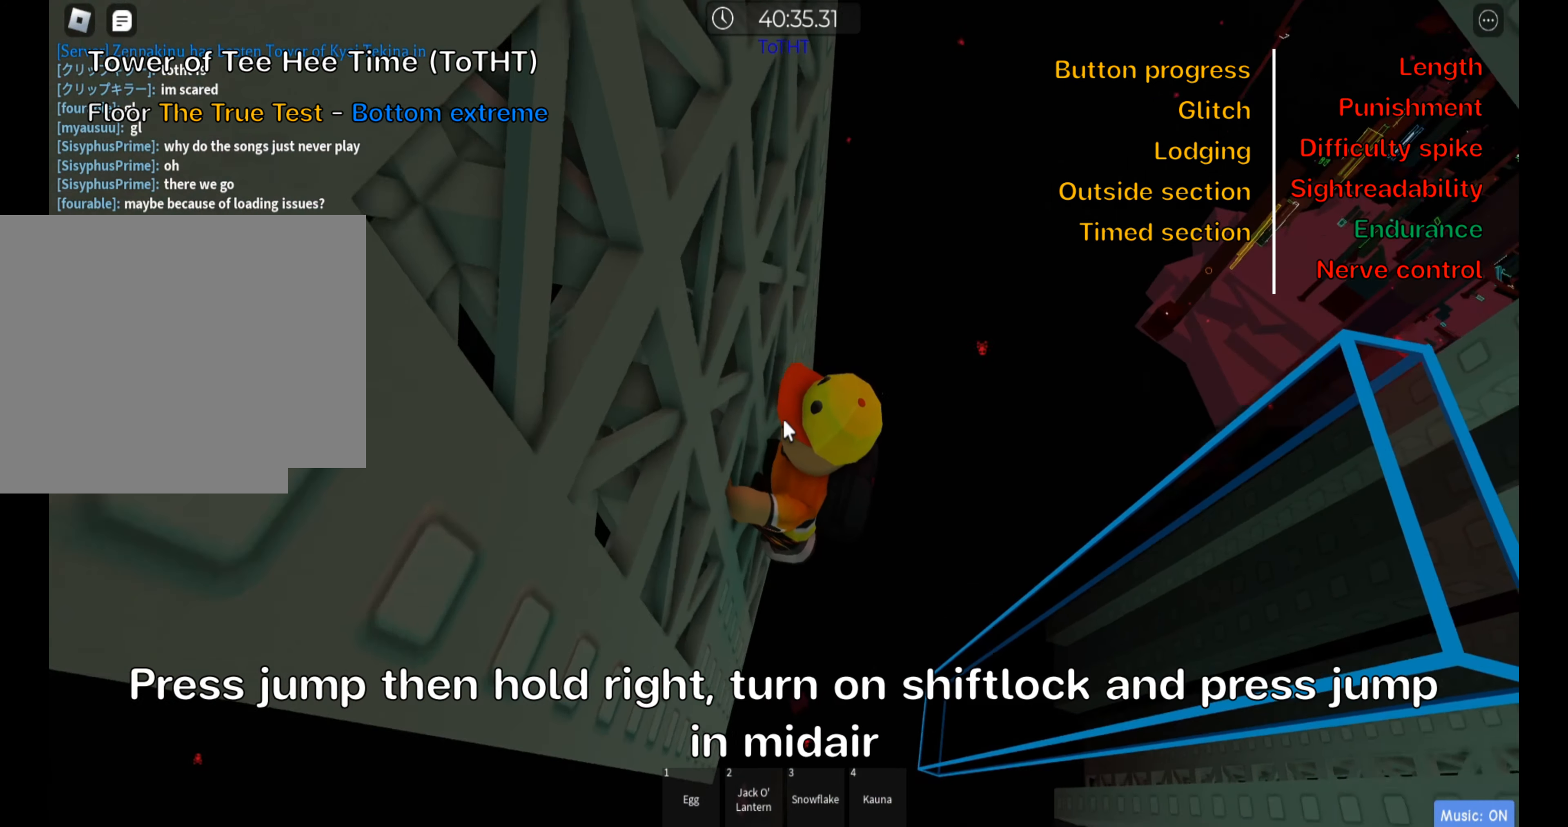
{"keys": [], "events": []}
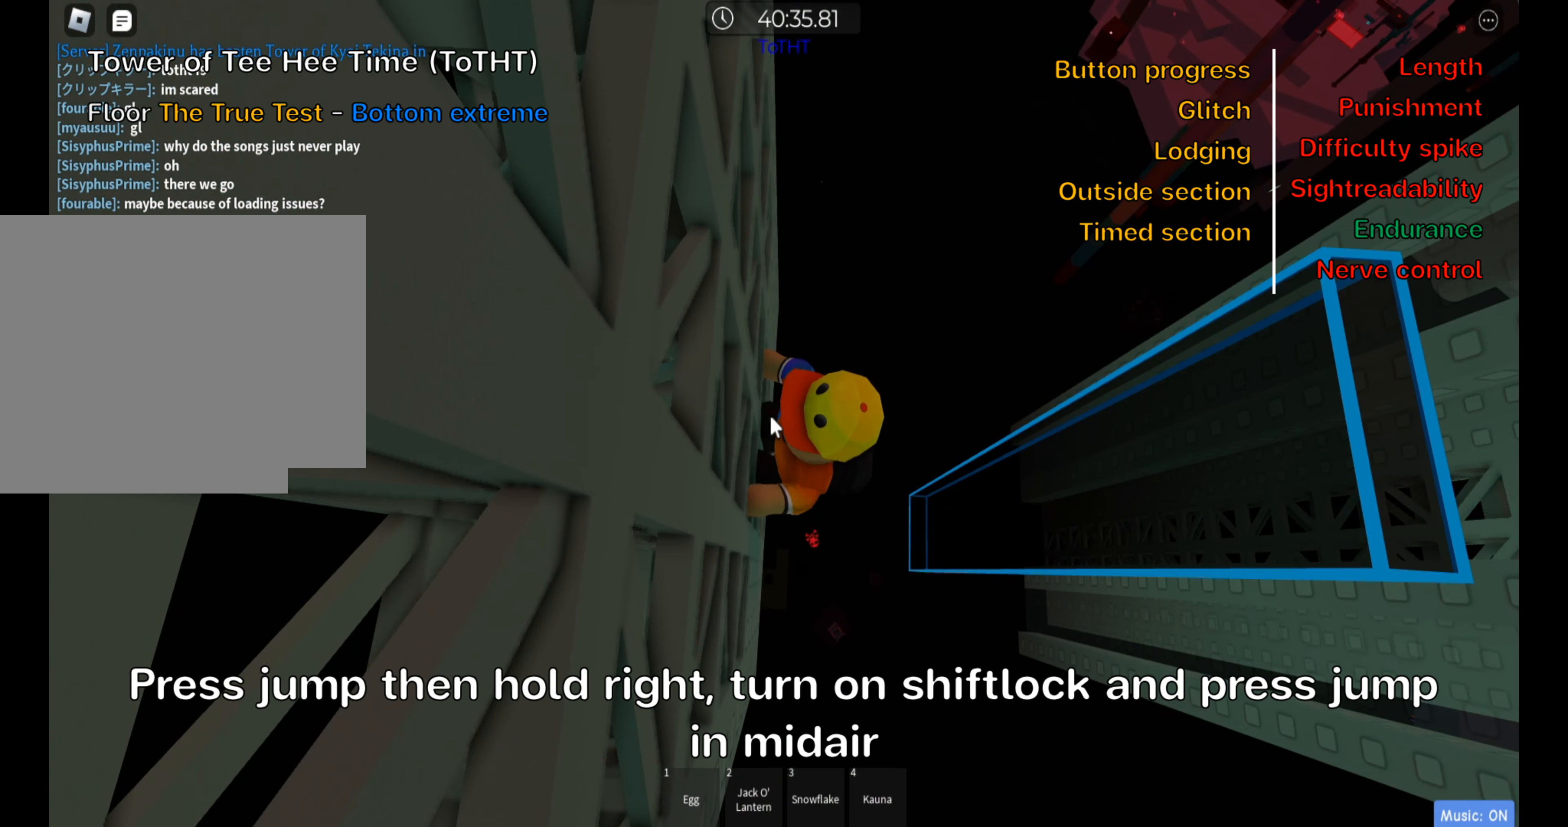
{"keys": [], "events": []}
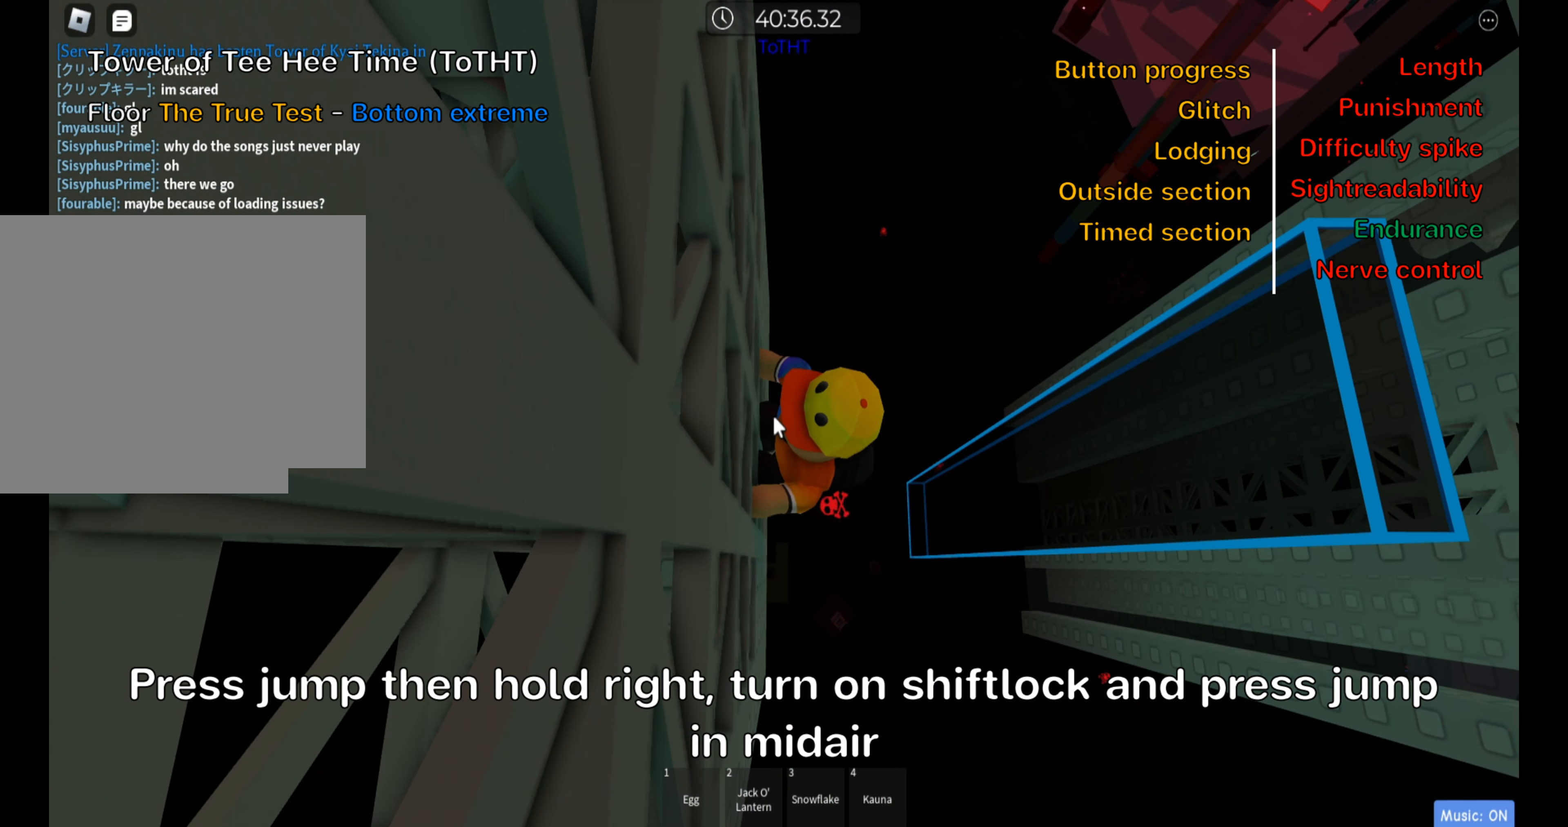
{"keys": ["d", "shift"], "events": [[333, "space", "down"], [383, "shift", "down"], [467, "d", "down"], [484, "space", "up"]]}
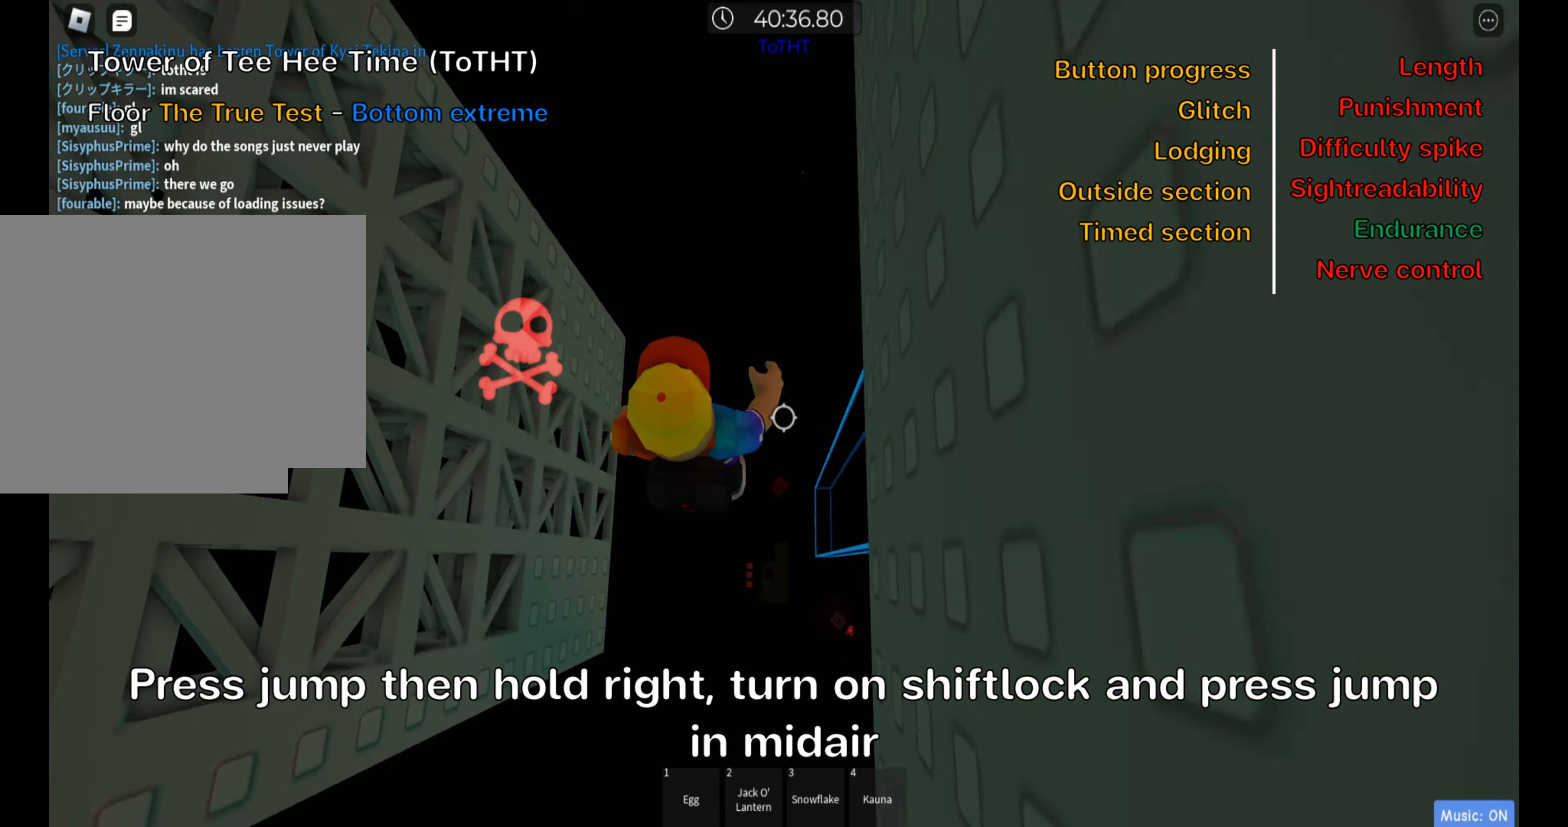
{"keys": ["d", "space"], "events": [[33, "shift", "up"], [383, "space", "down"]]}
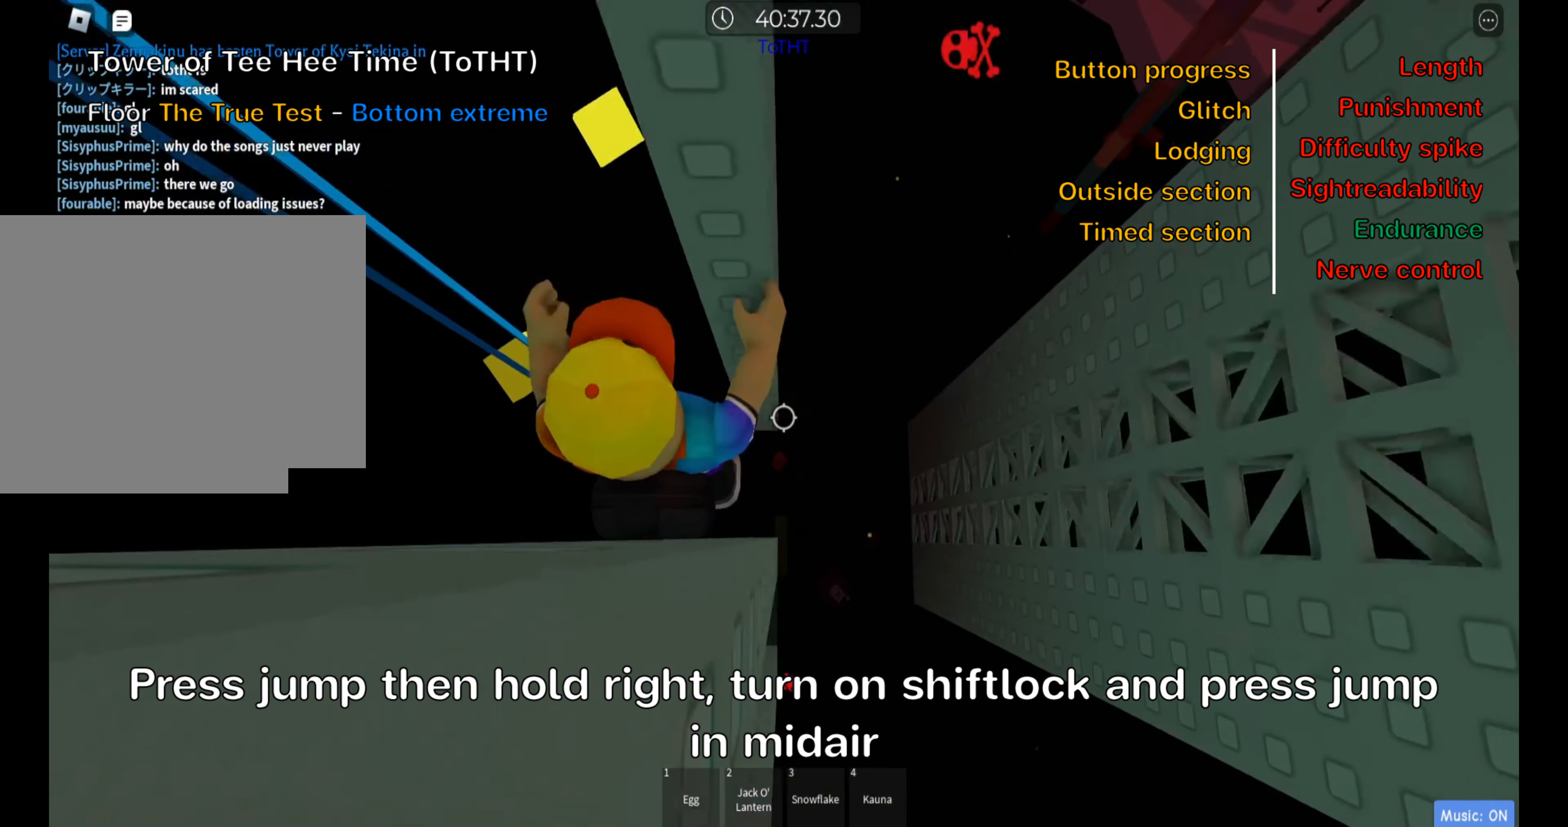
{"keys": ["w"], "events": [[33, "space", "up"], [133, "w", "down"], [350, "d", "up"]]}